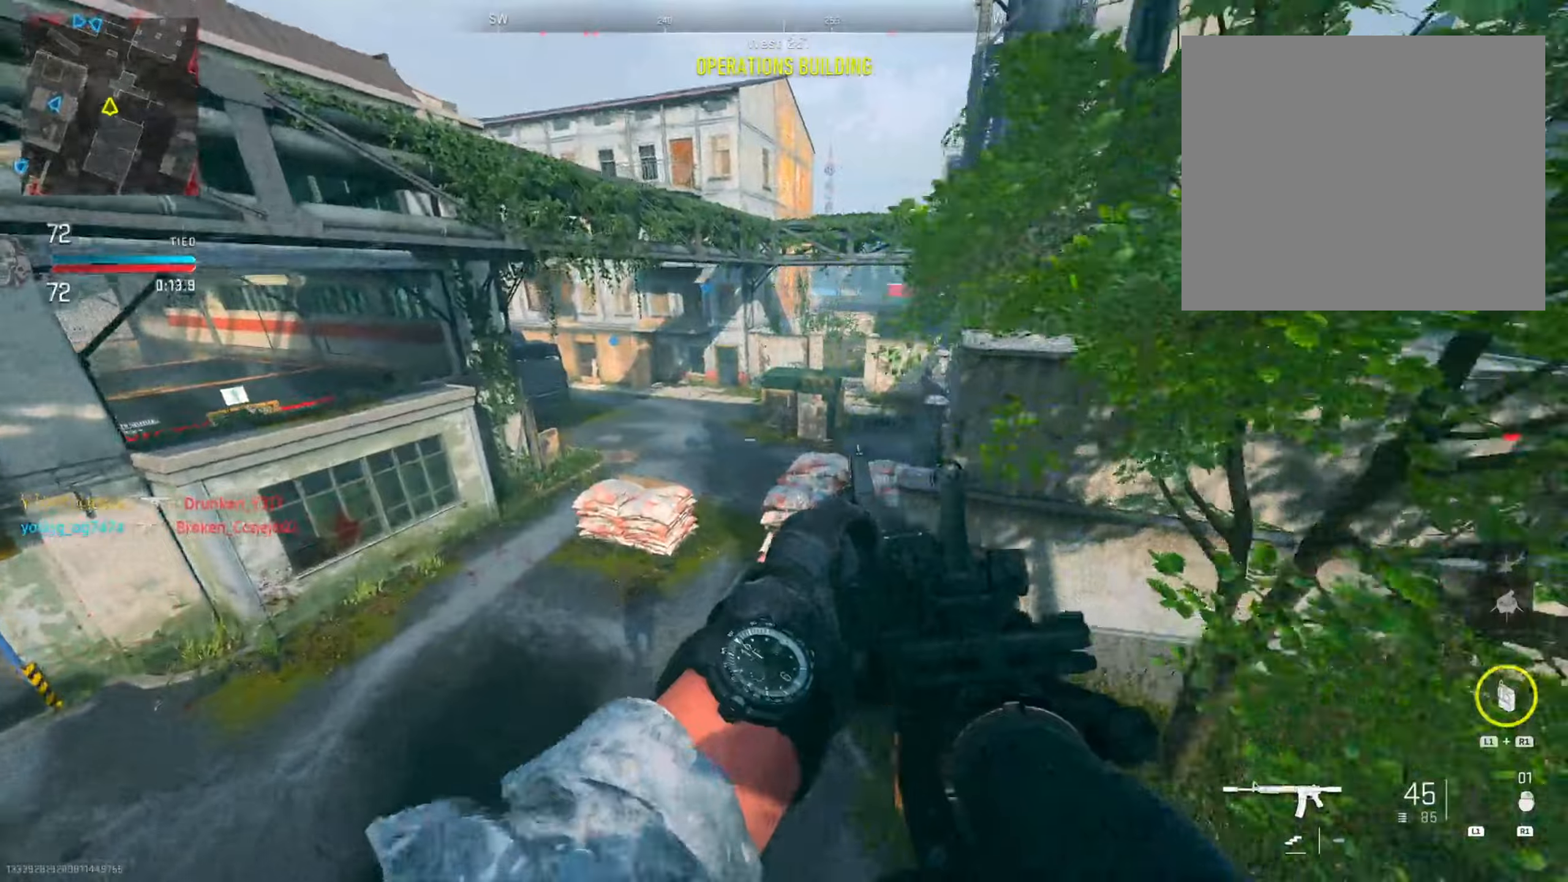
Gameplay with a controller (PlayStation layout); each line is a JSON object with the inputs held at the frame after it. "events" lists button and stick changes between this image and that frame as [ms after this image, input, new state], when the widget could be followed in between.
{"buttons": [], "left_stick": "up", "right_stick": "center", "events": [[84, "left_stick", "up"], [468, "right_stick", "center"]]}
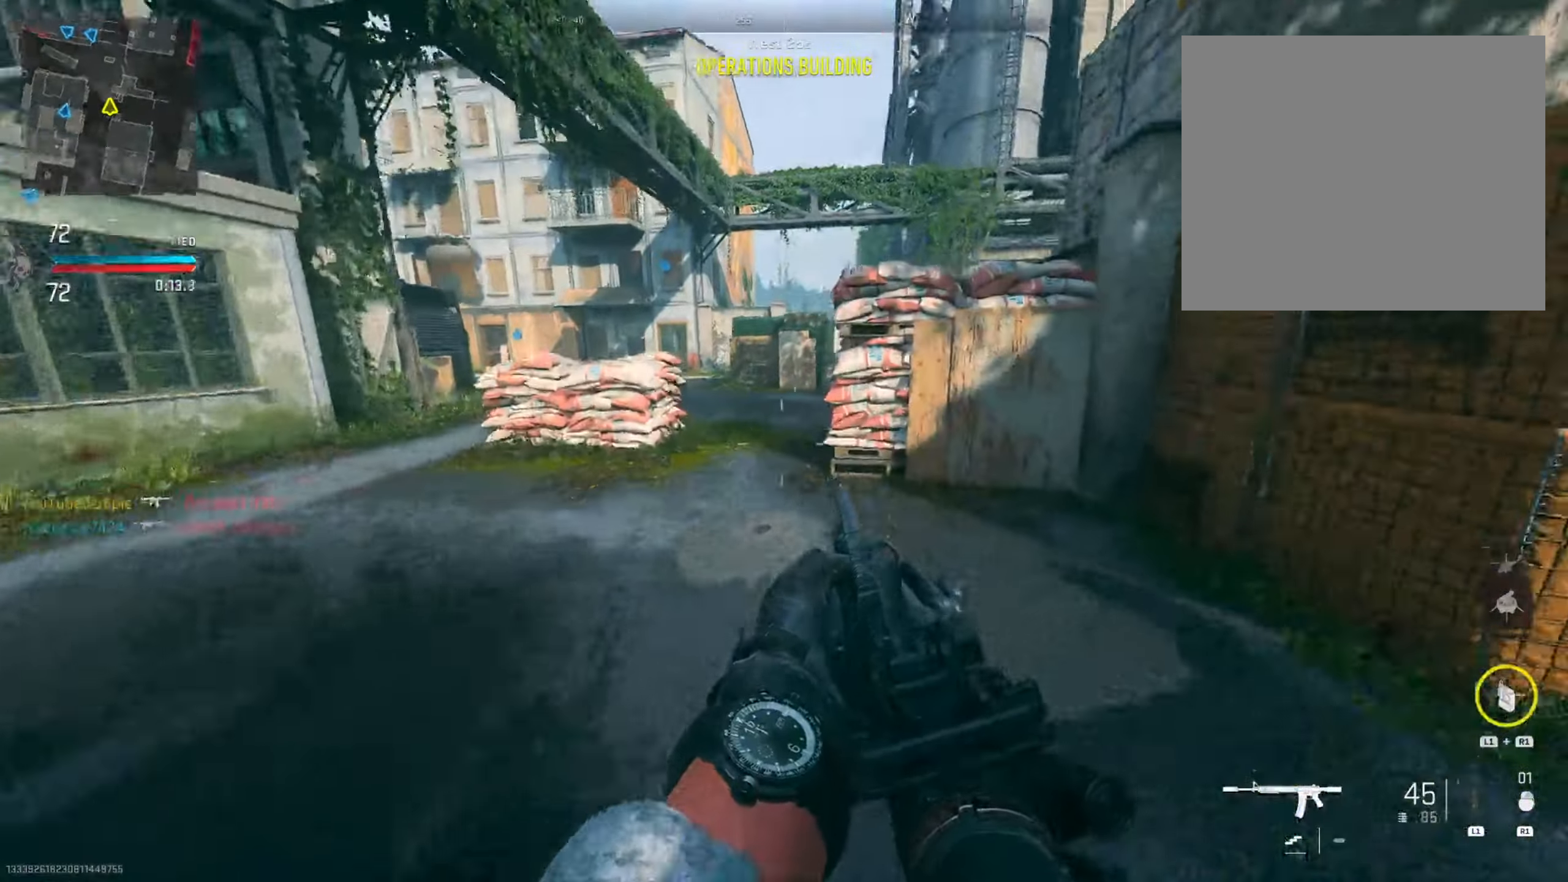
{"buttons": [], "left_stick": "up-right", "right_stick": "center", "events": [[117, "left_stick", "up-left"], [133, "TRIANGLE", "down"], [217, "TRIANGLE", "up"], [267, "left_stick", "left"], [317, "TRIANGLE", "down"], [400, "left_stick", "up"], [417, "TRIANGLE", "up"], [484, "left_stick", "up-right"]]}
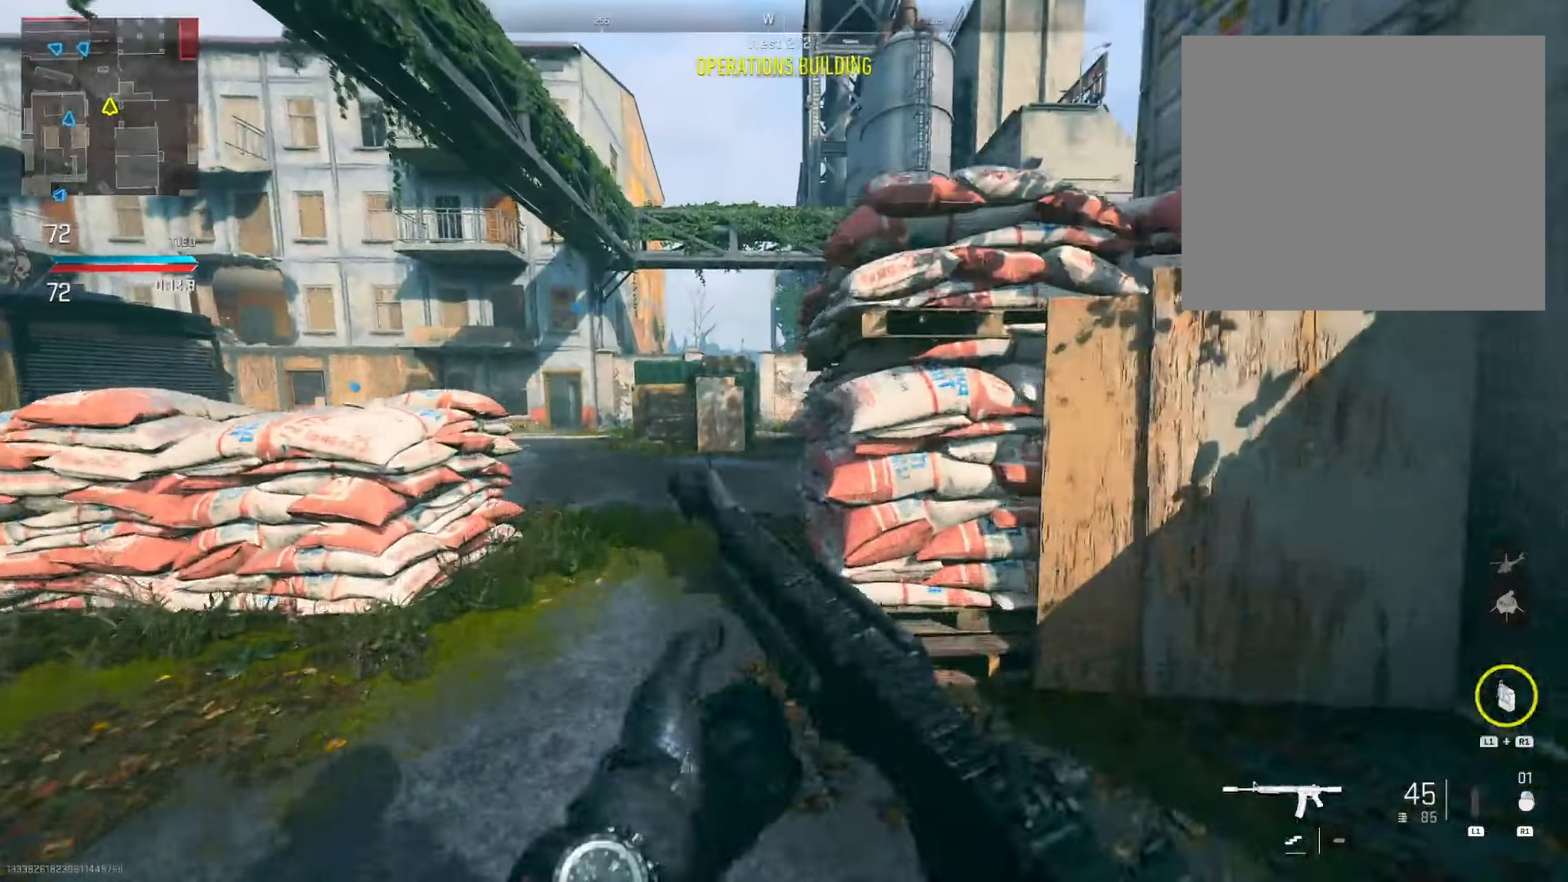
{"buttons": [], "left_stick": "up", "right_stick": "center", "events": [[317, "left_stick", "up"]]}
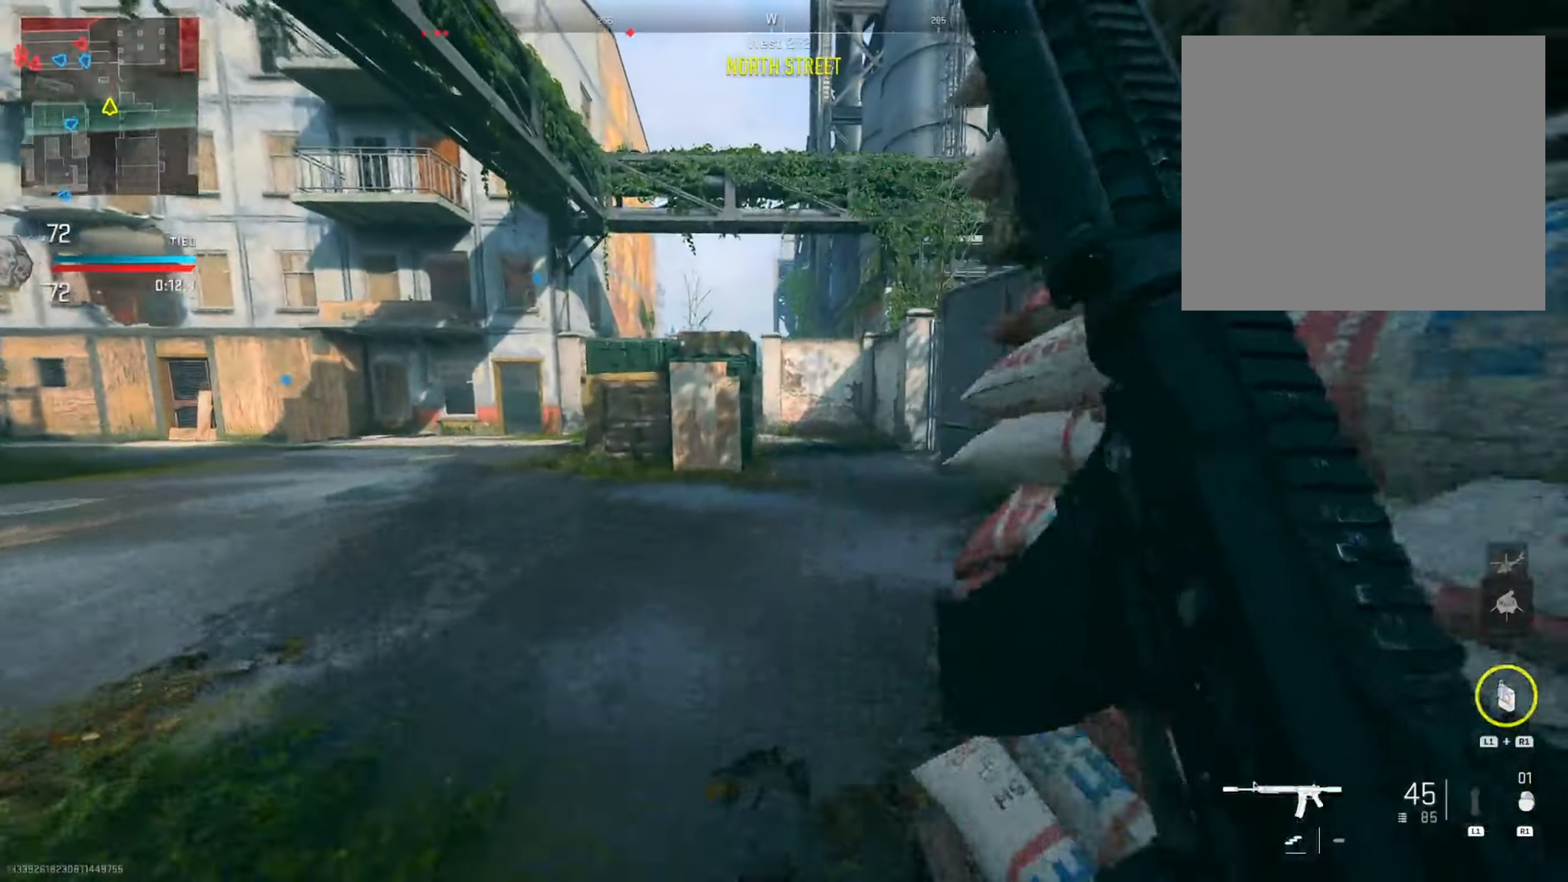
{"buttons": [], "left_stick": "up-right", "right_stick": "center", "events": [[17, "left_stick", "up-right"]]}
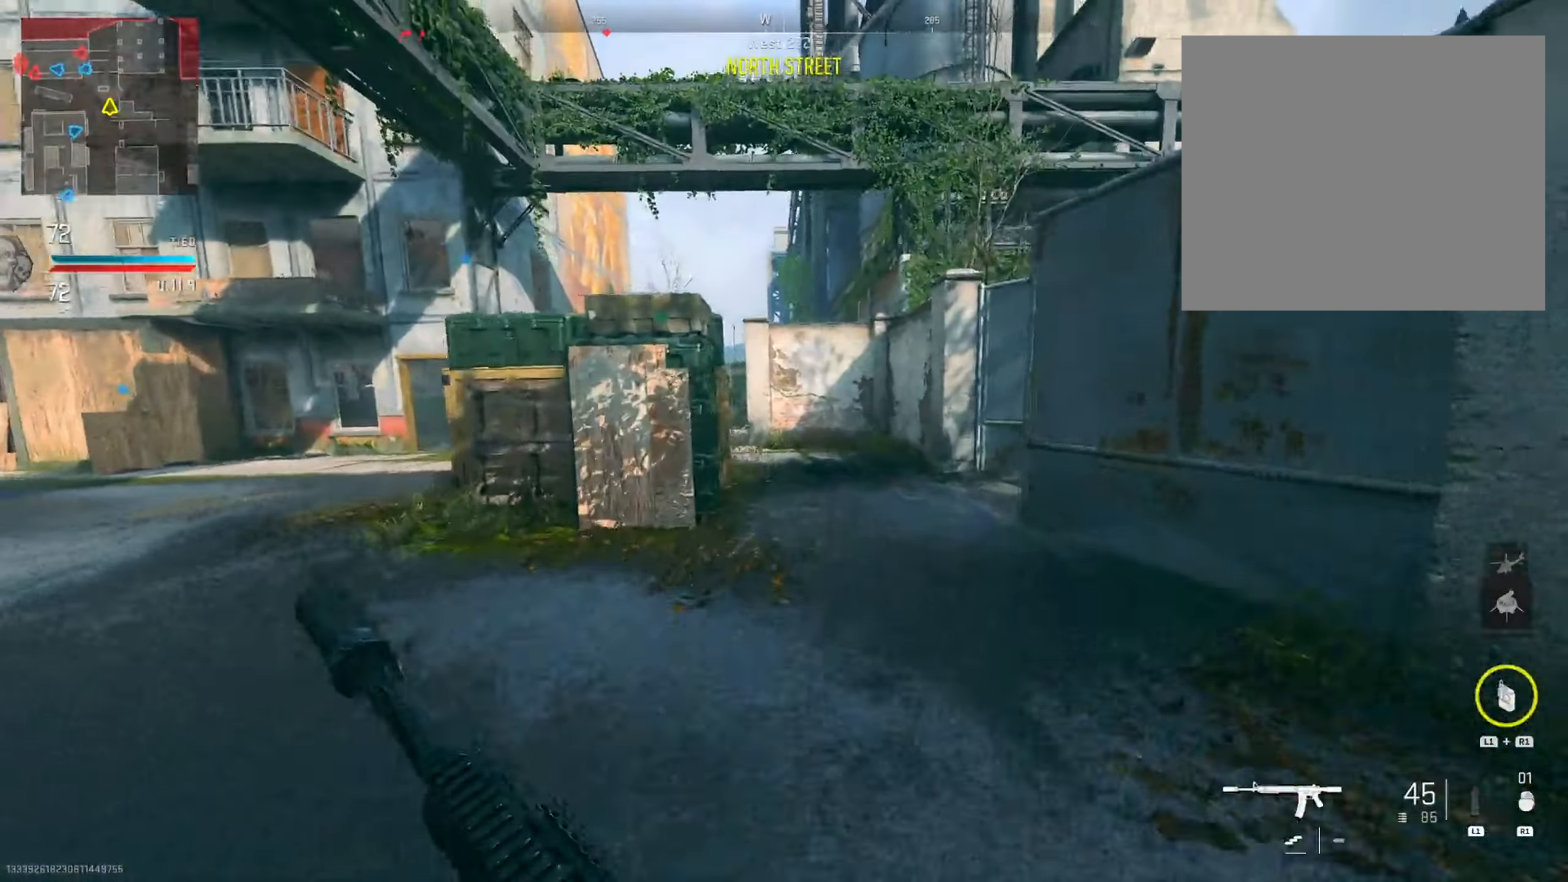
{"buttons": ["CIRCLE"], "left_stick": "right", "right_stick": "center", "events": [[100, "right_stick", "left"], [201, "left_stick", "right"], [251, "CIRCLE", "down"], [317, "right_stick", "center"]]}
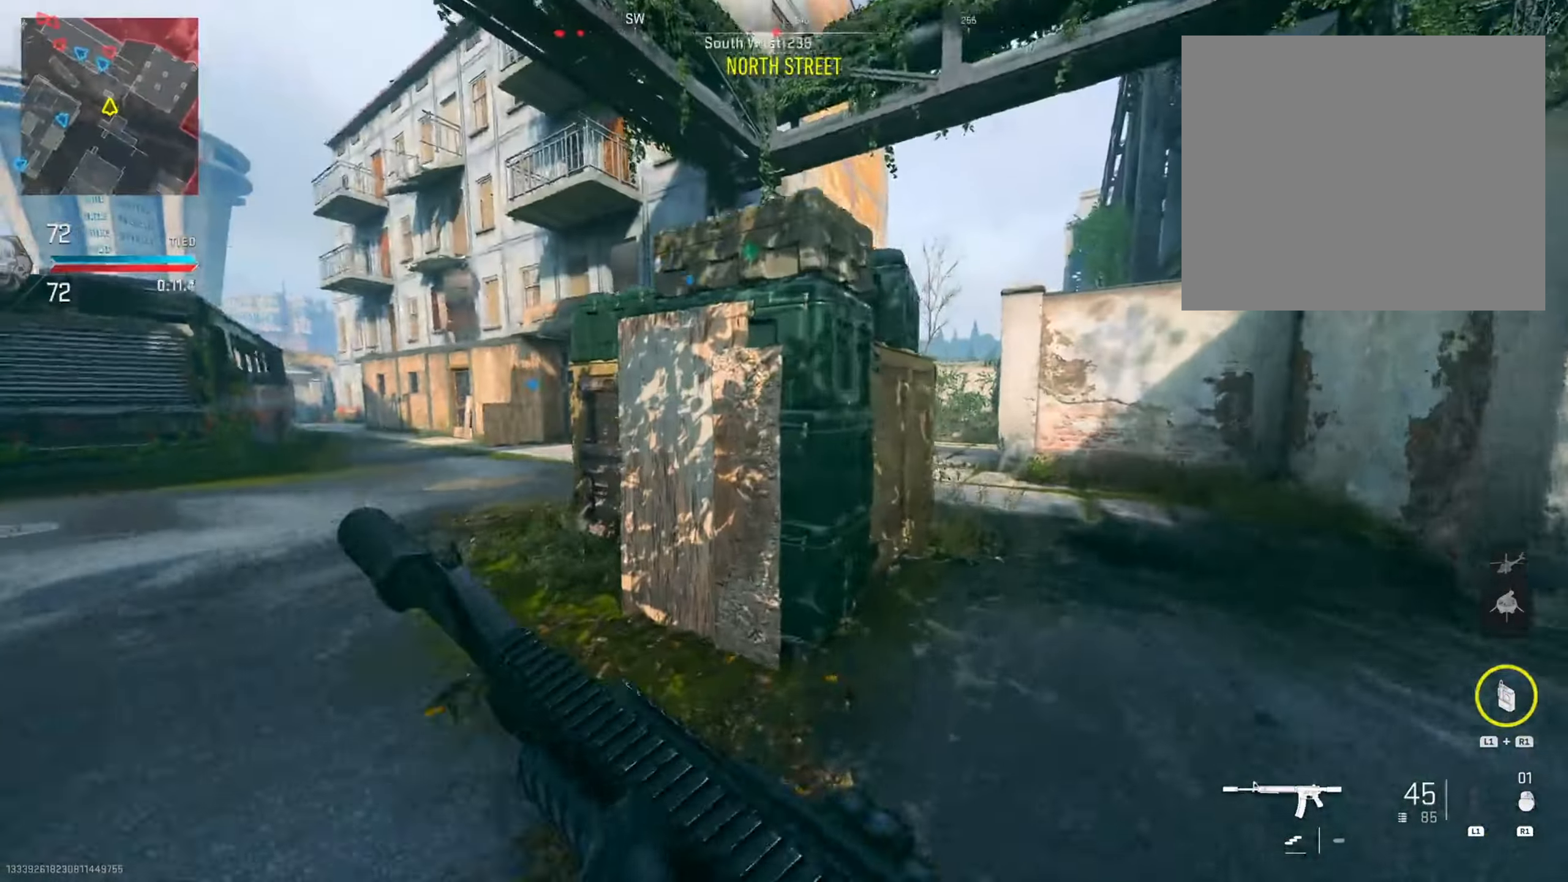
{"buttons": [], "left_stick": "right", "right_stick": "center", "events": [[167, "right_stick", "right"], [283, "CIRCLE", "up"], [384, "right_stick", "center"]]}
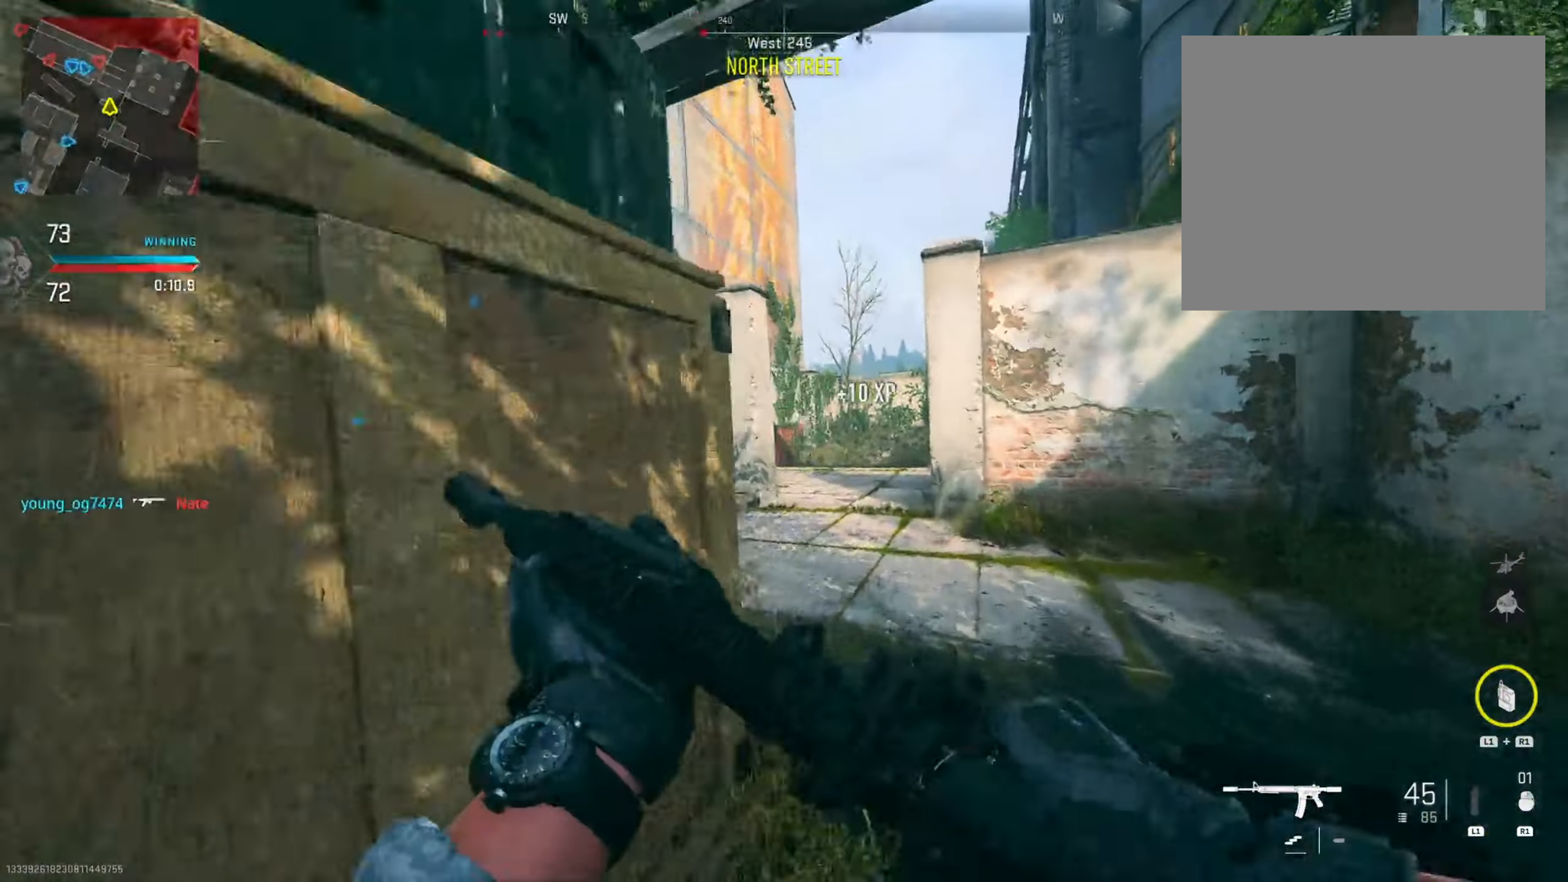
{"buttons": ["R3"], "left_stick": "up-right", "right_stick": "center", "events": [[17, "R3", "down"], [151, "R3", "up"], [167, "left_stick", "up-right"], [251, "R3", "down"], [351, "R3", "up"], [484, "R3", "down"]]}
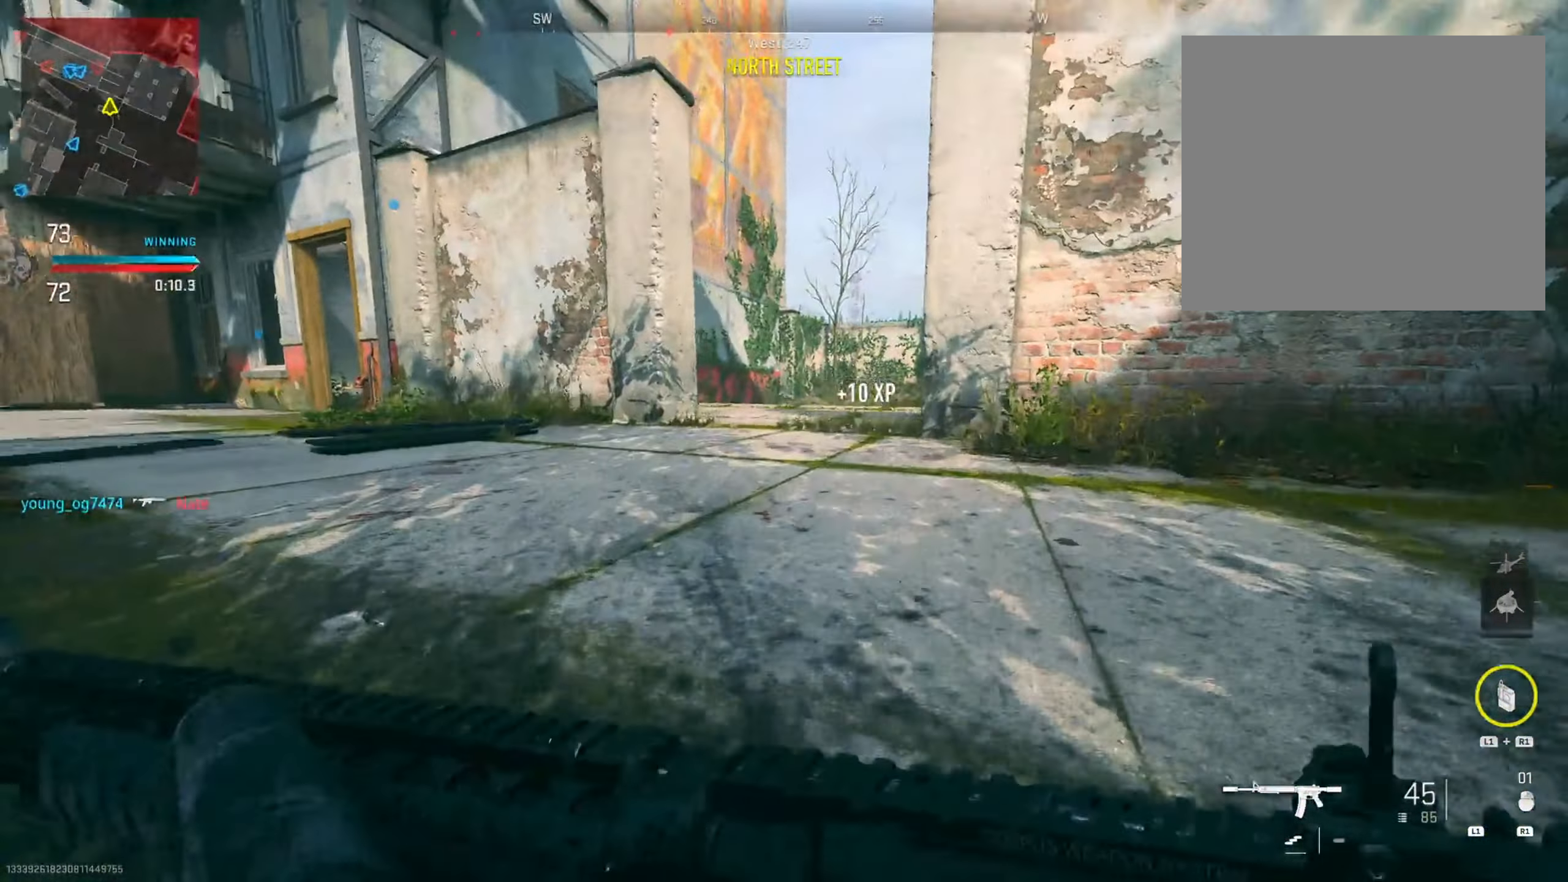
{"buttons": [], "left_stick": "up", "right_stick": "center", "events": [[100, "R3", "up"], [100, "right_stick", "right"], [150, "right_stick", "center"], [200, "left_stick", "up"]]}
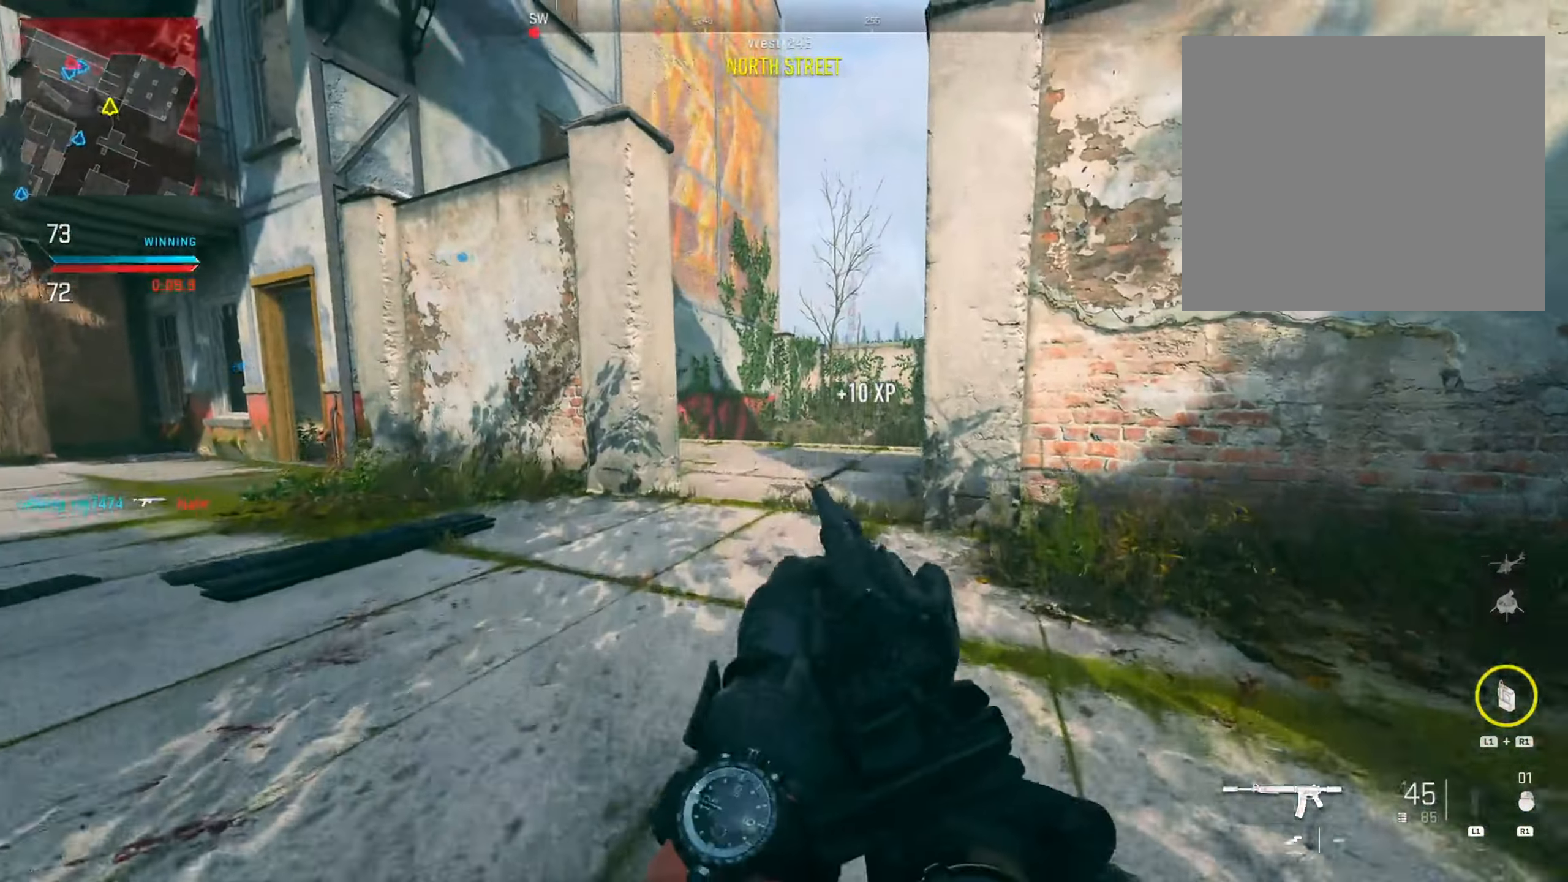
{"buttons": [], "left_stick": "up", "right_stick": "left", "events": [[134, "left_stick", "up-right"], [301, "left_stick", "up"], [367, "right_stick", "left"]]}
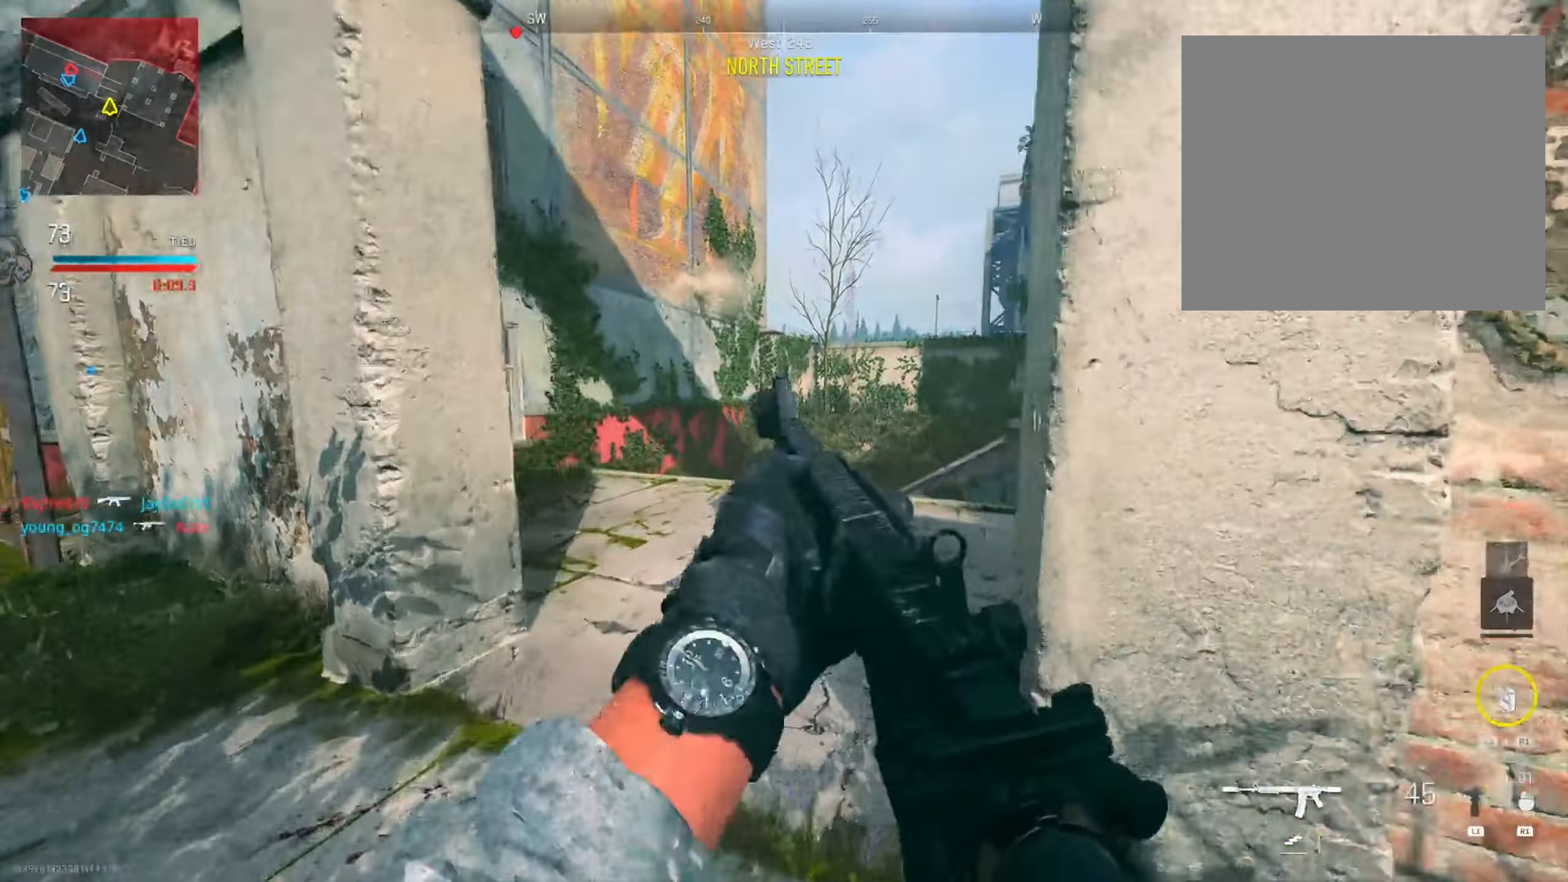
{"buttons": [], "left_stick": "up-right", "right_stick": "center", "events": [[117, "right_stick", "center"], [217, "right_stick", "left"], [367, "right_stick", "center"], [450, "left_stick", "up-right"]]}
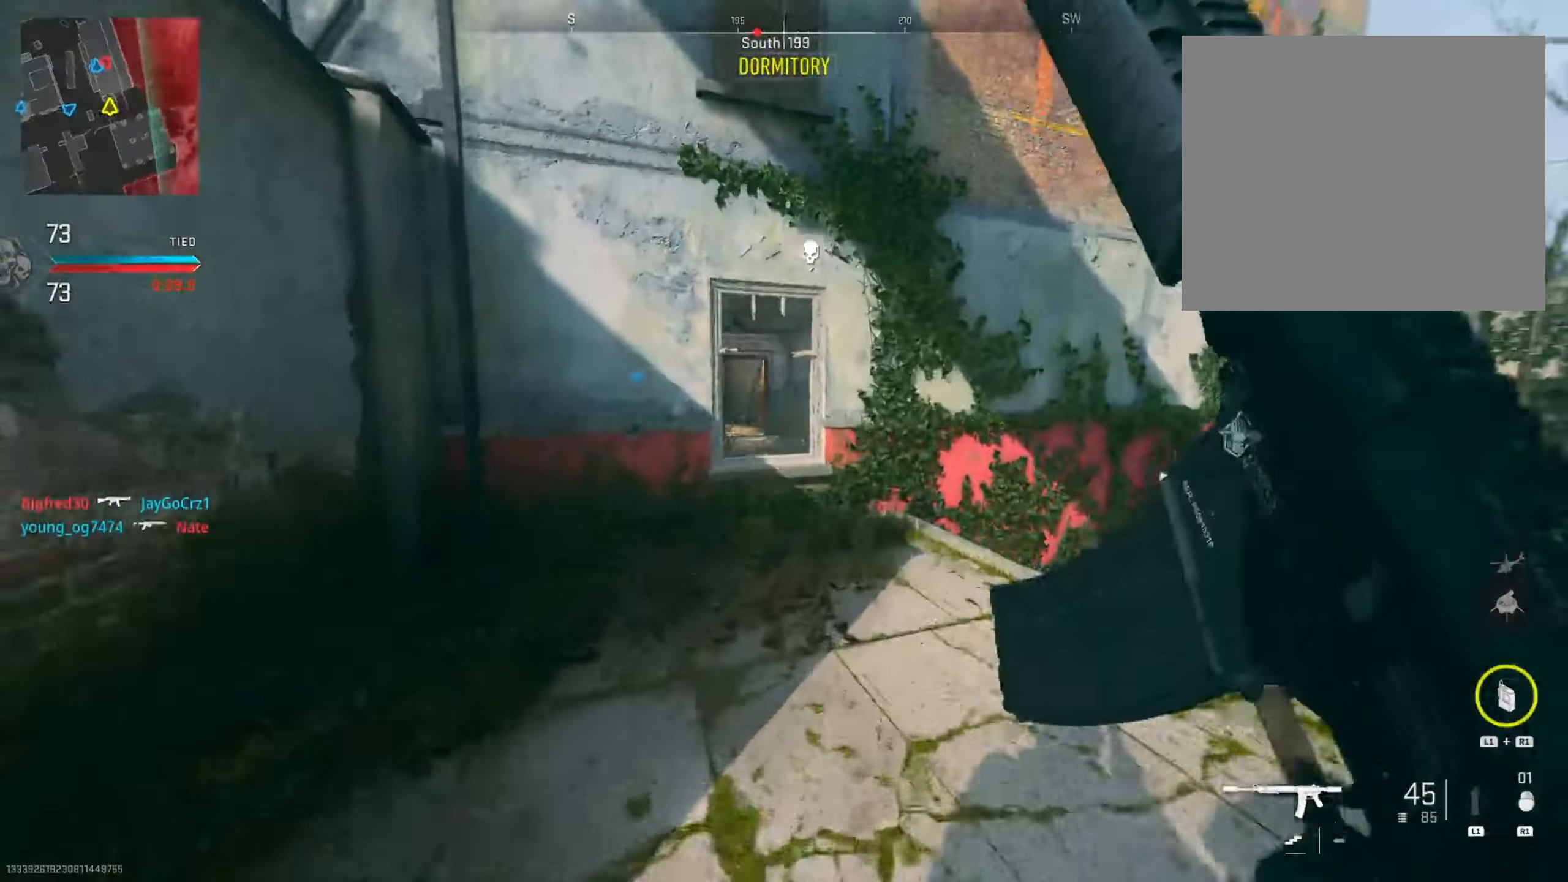
{"buttons": [], "left_stick": "left", "right_stick": "up", "events": [[34, "R3", "down"], [151, "R3", "up"], [167, "left_stick", "left"], [167, "right_stick", "left"], [334, "right_stick", "up"]]}
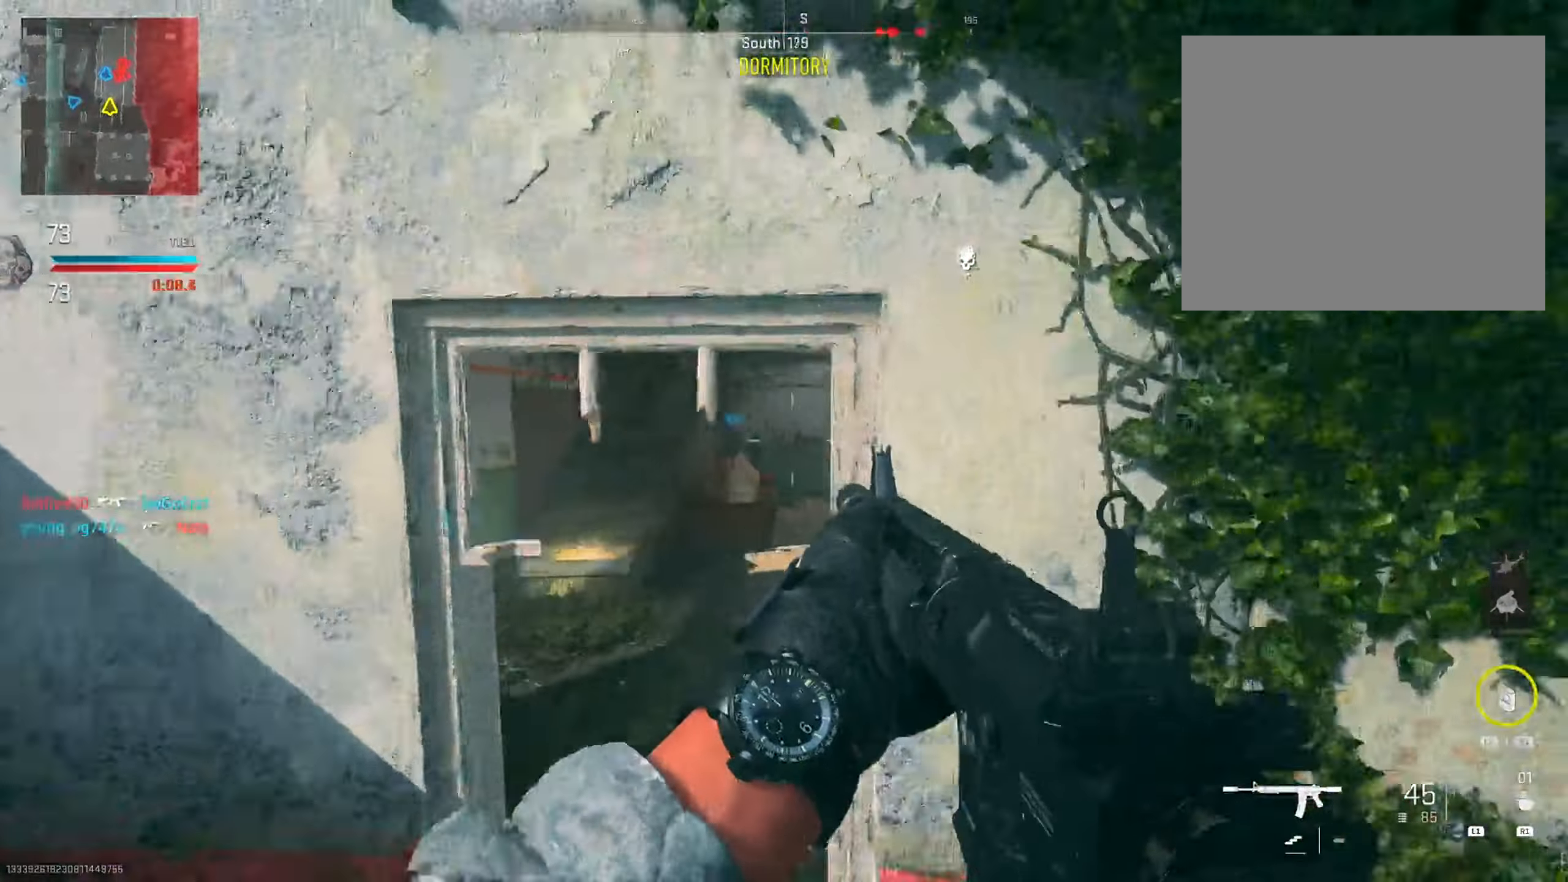
{"buttons": [], "left_stick": "left", "right_stick": "center", "events": [[84, "R3", "down"], [84, "right_stick", "center"], [217, "R3", "up"]]}
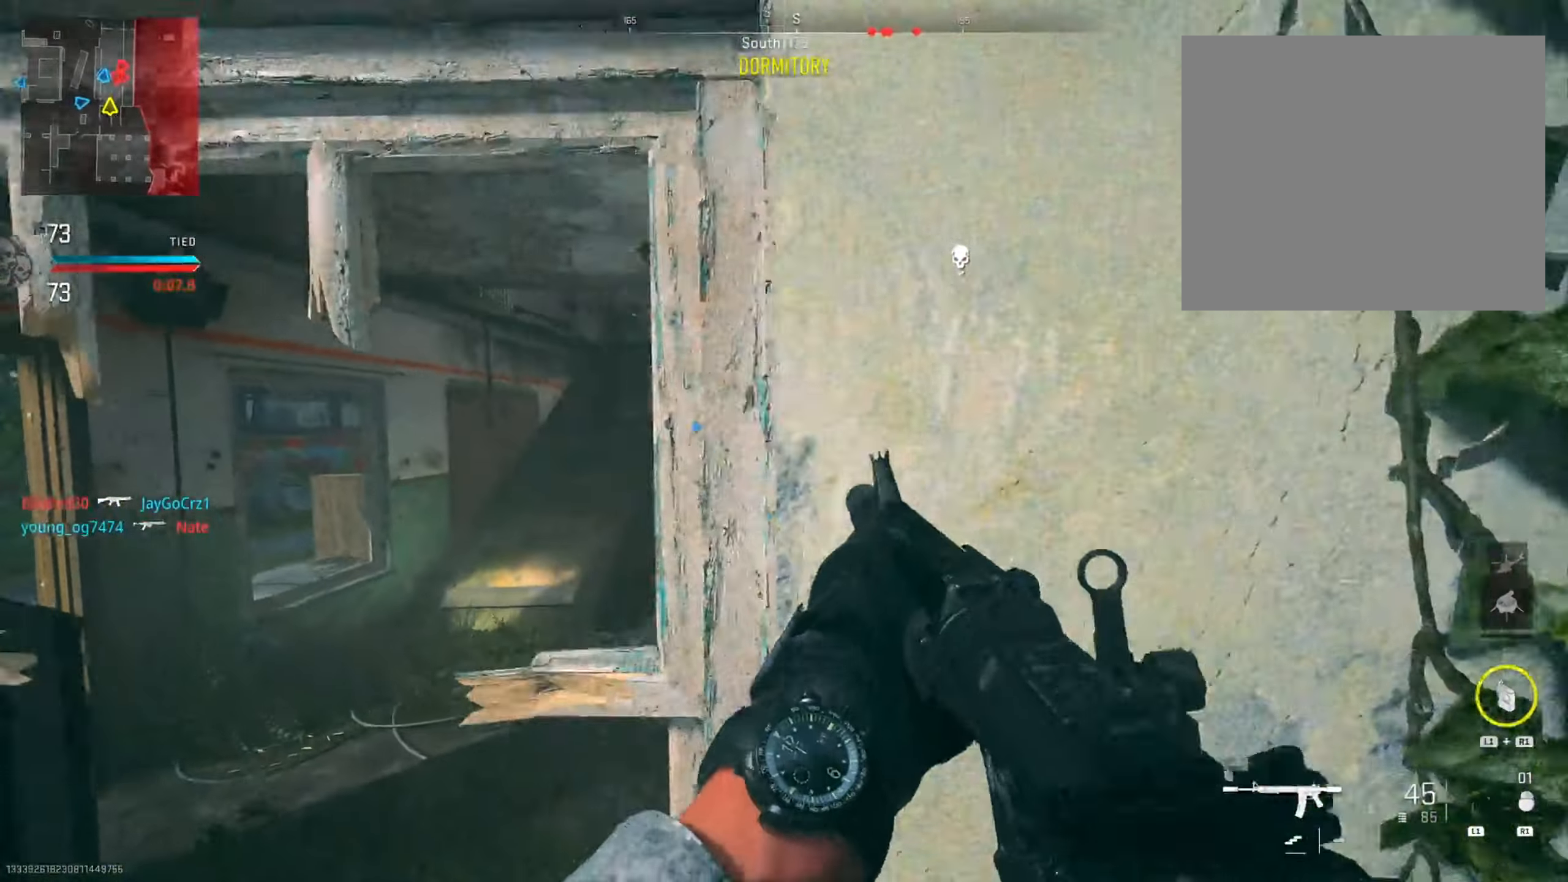
{"buttons": [], "left_stick": "left", "right_stick": "up-left", "events": [[100, "left_stick", "up-left"], [166, "right_stick", "right"], [200, "left_stick", "left"], [317, "right_stick", "center"], [483, "right_stick", "up-left"]]}
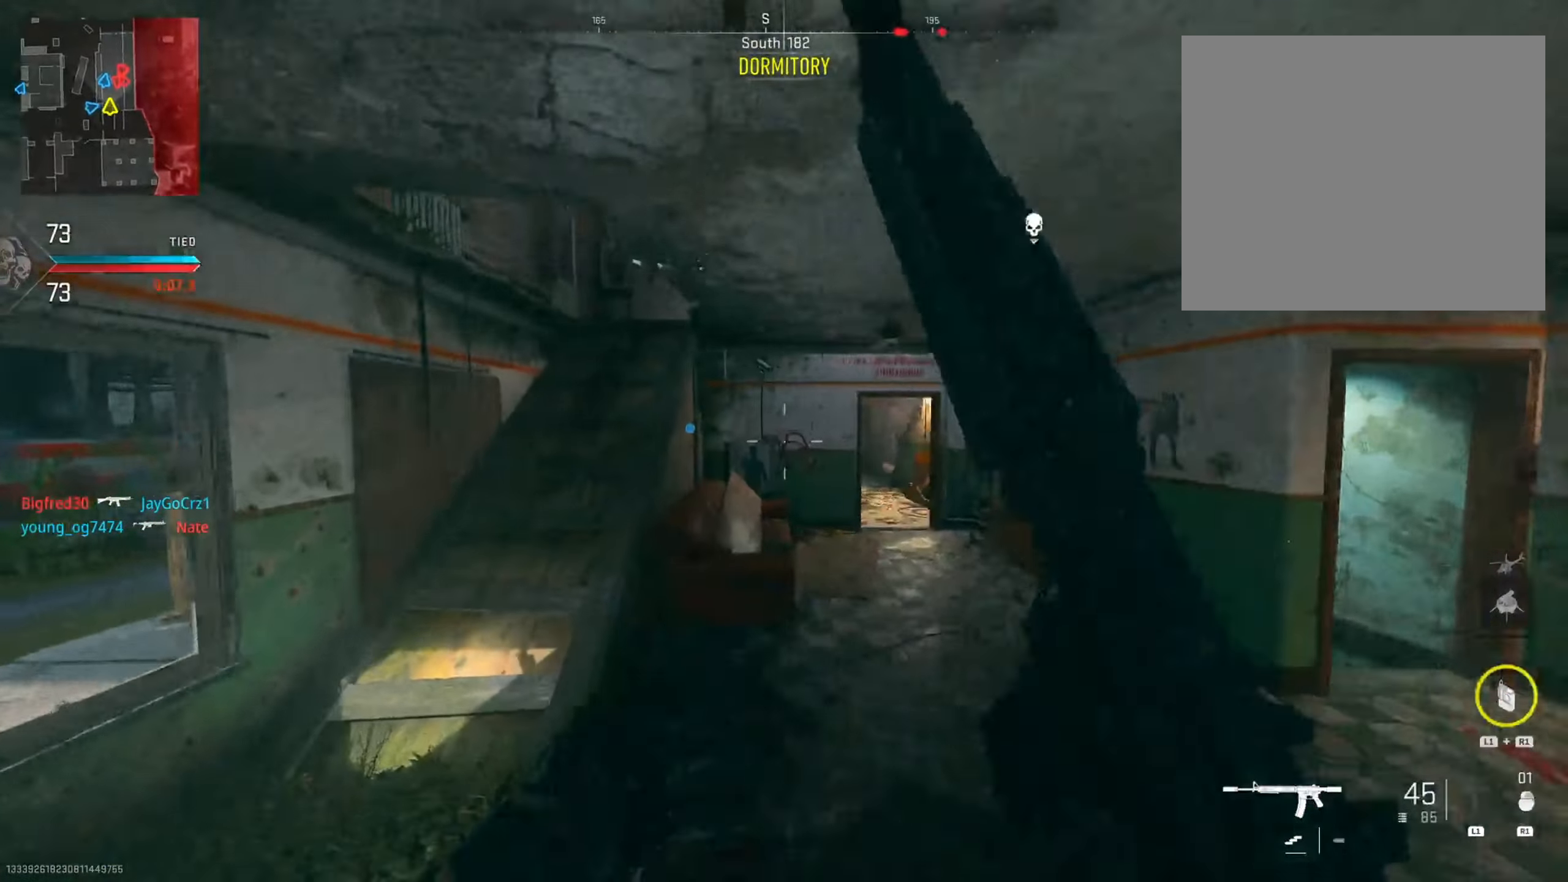
{"buttons": [], "left_stick": "left", "right_stick": "right", "events": [[117, "right_stick", "up"], [234, "right_stick", "center"], [317, "right_stick", "right"]]}
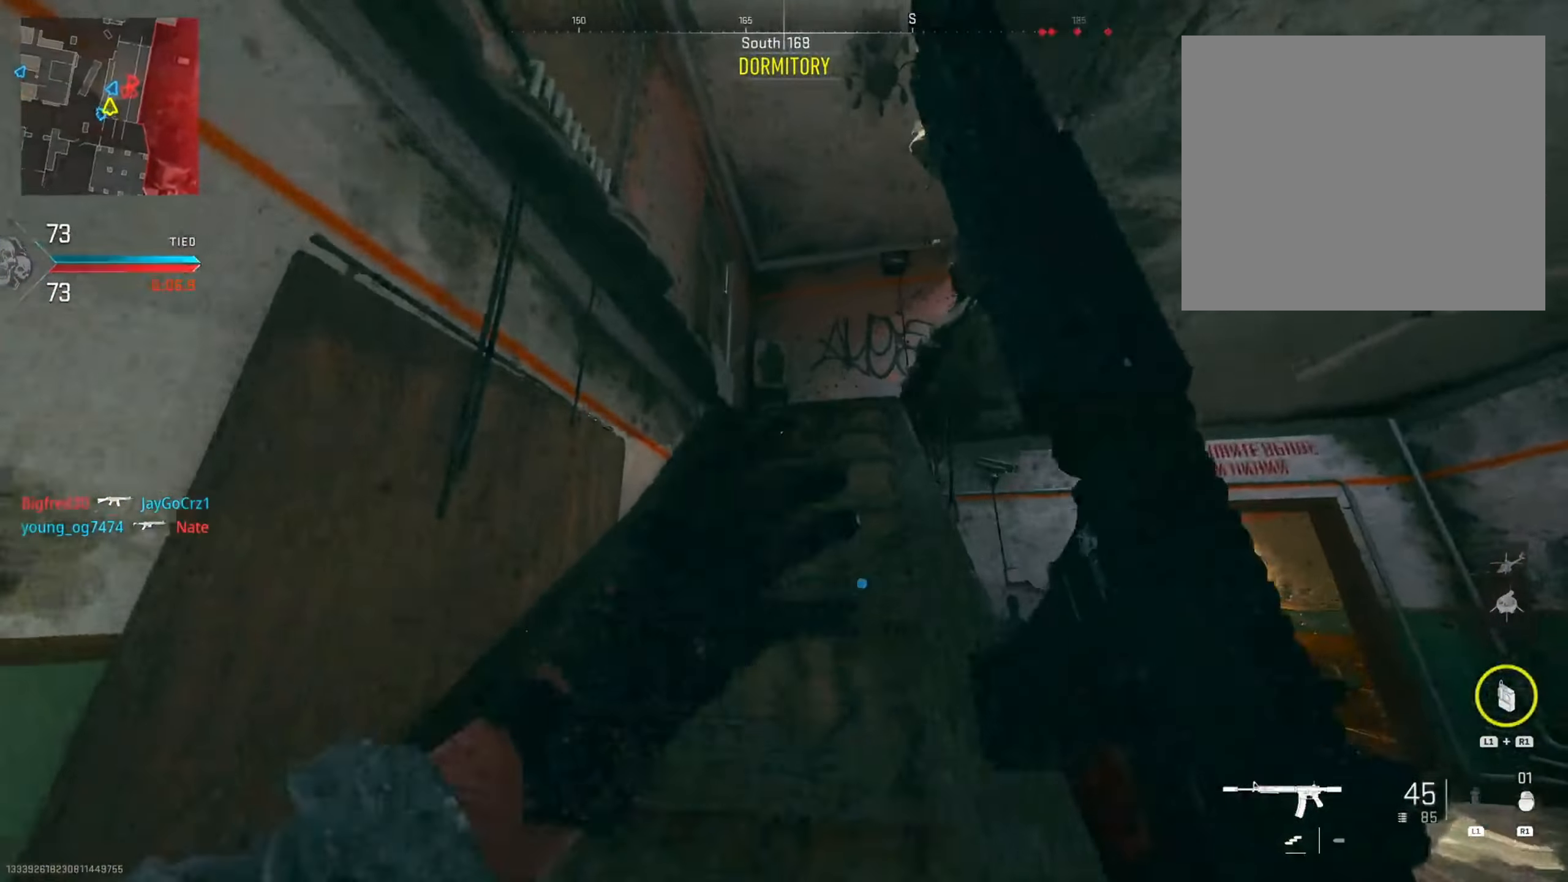
{"buttons": [], "left_stick": "left", "right_stick": "down", "events": [[250, "R3", "down"], [333, "right_stick", "down-right"], [383, "R3", "up"], [483, "right_stick", "down"]]}
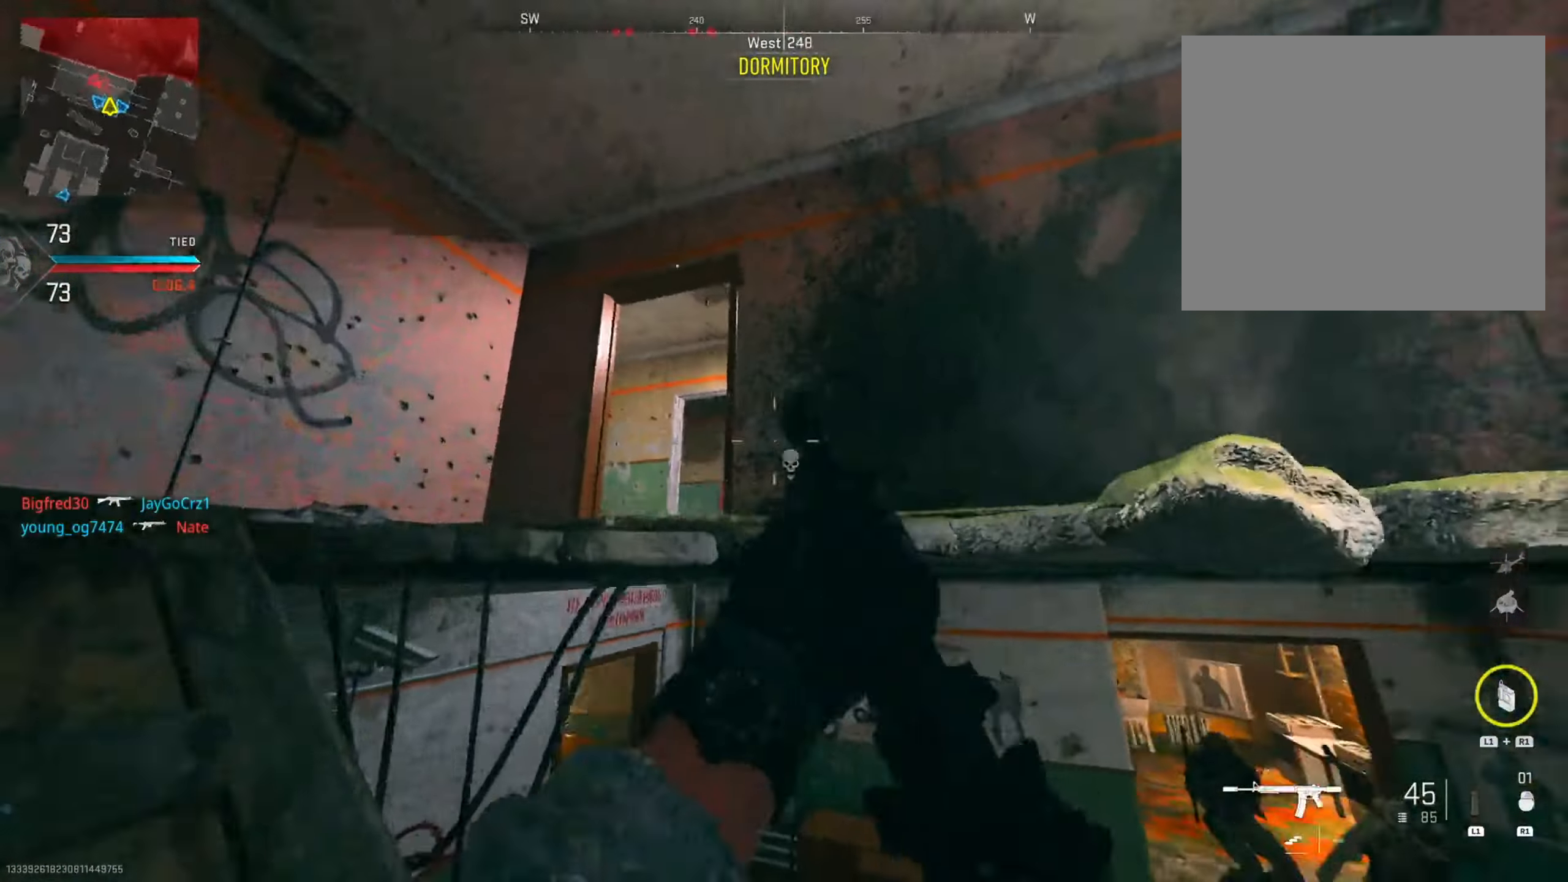
{"buttons": [], "left_stick": "down-left", "right_stick": "right", "events": [[117, "right_stick", "down-right"], [150, "left_stick", "down-left"], [350, "right_stick", "center"], [417, "right_stick", "right"]]}
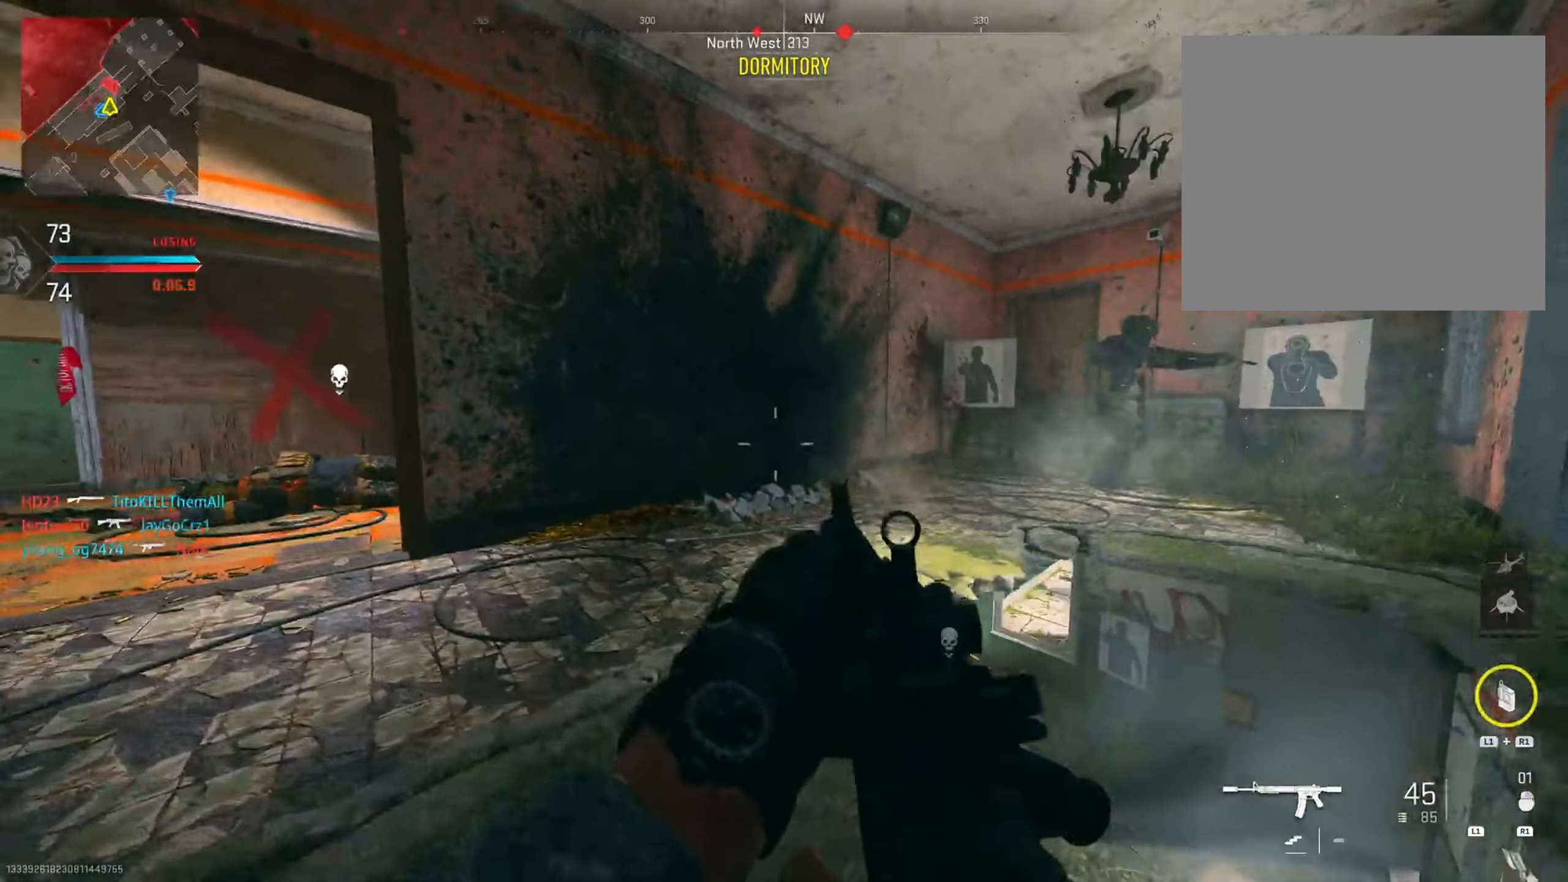
{"buttons": ["L2", "R2"], "left_stick": "down-left", "right_stick": "center", "events": [[16, "right_stick", "down-right"], [200, "L2", "down"], [217, "right_stick", "right"], [283, "R2", "down"], [333, "right_stick", "center"]]}
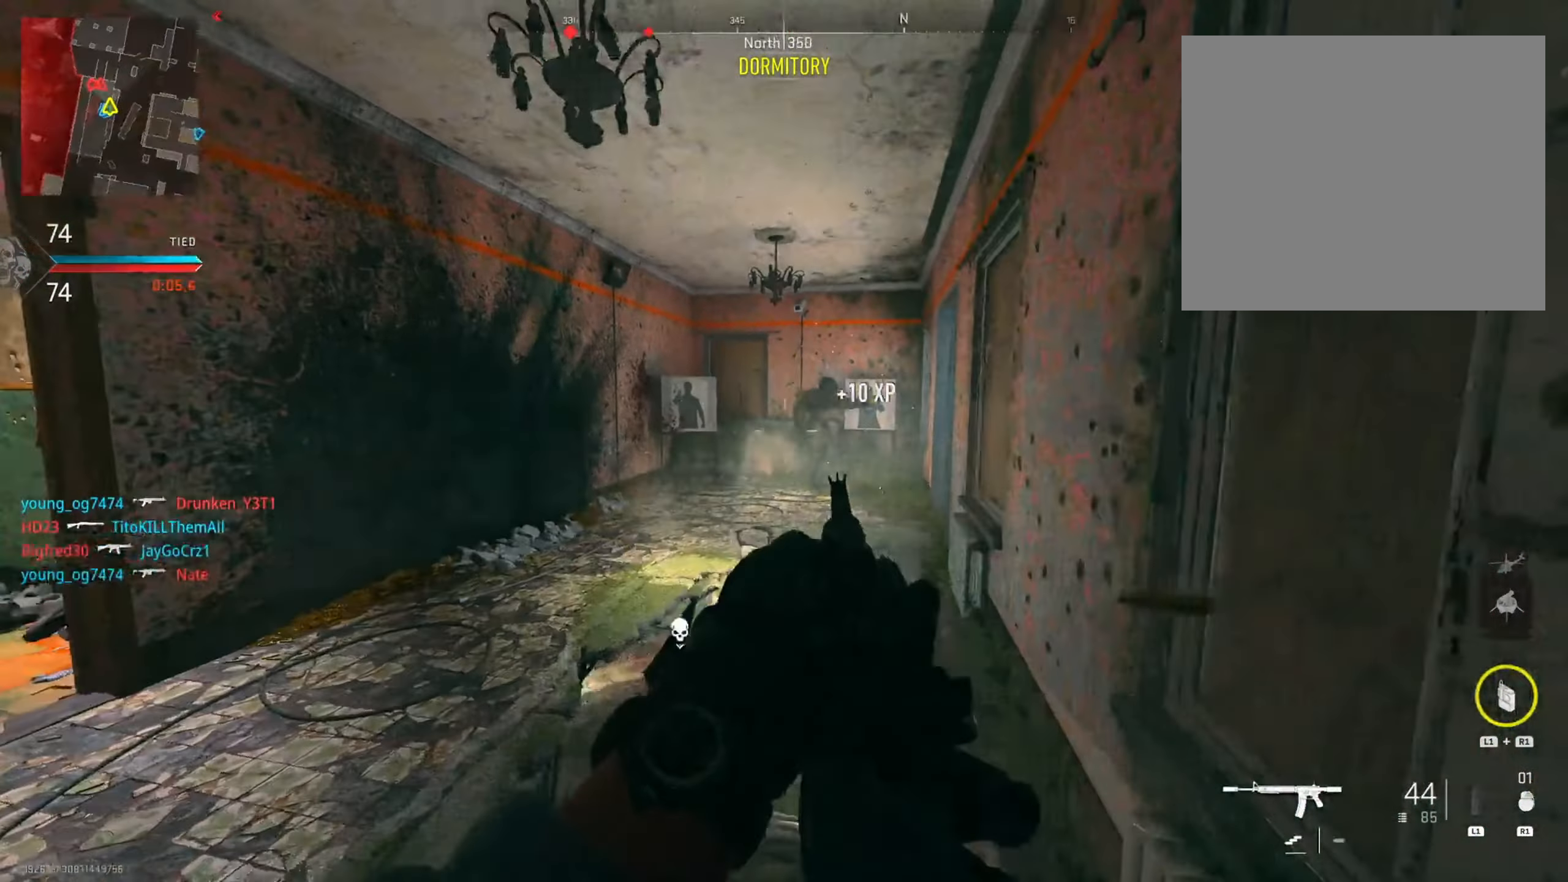
{"buttons": ["L2", "R2"], "left_stick": "down", "right_stick": "down-right", "events": [[17, "right_stick", "right"], [67, "left_stick", "down"], [200, "right_stick", "center"], [267, "right_stick", "left"], [367, "right_stick", "center"], [451, "right_stick", "down-right"]]}
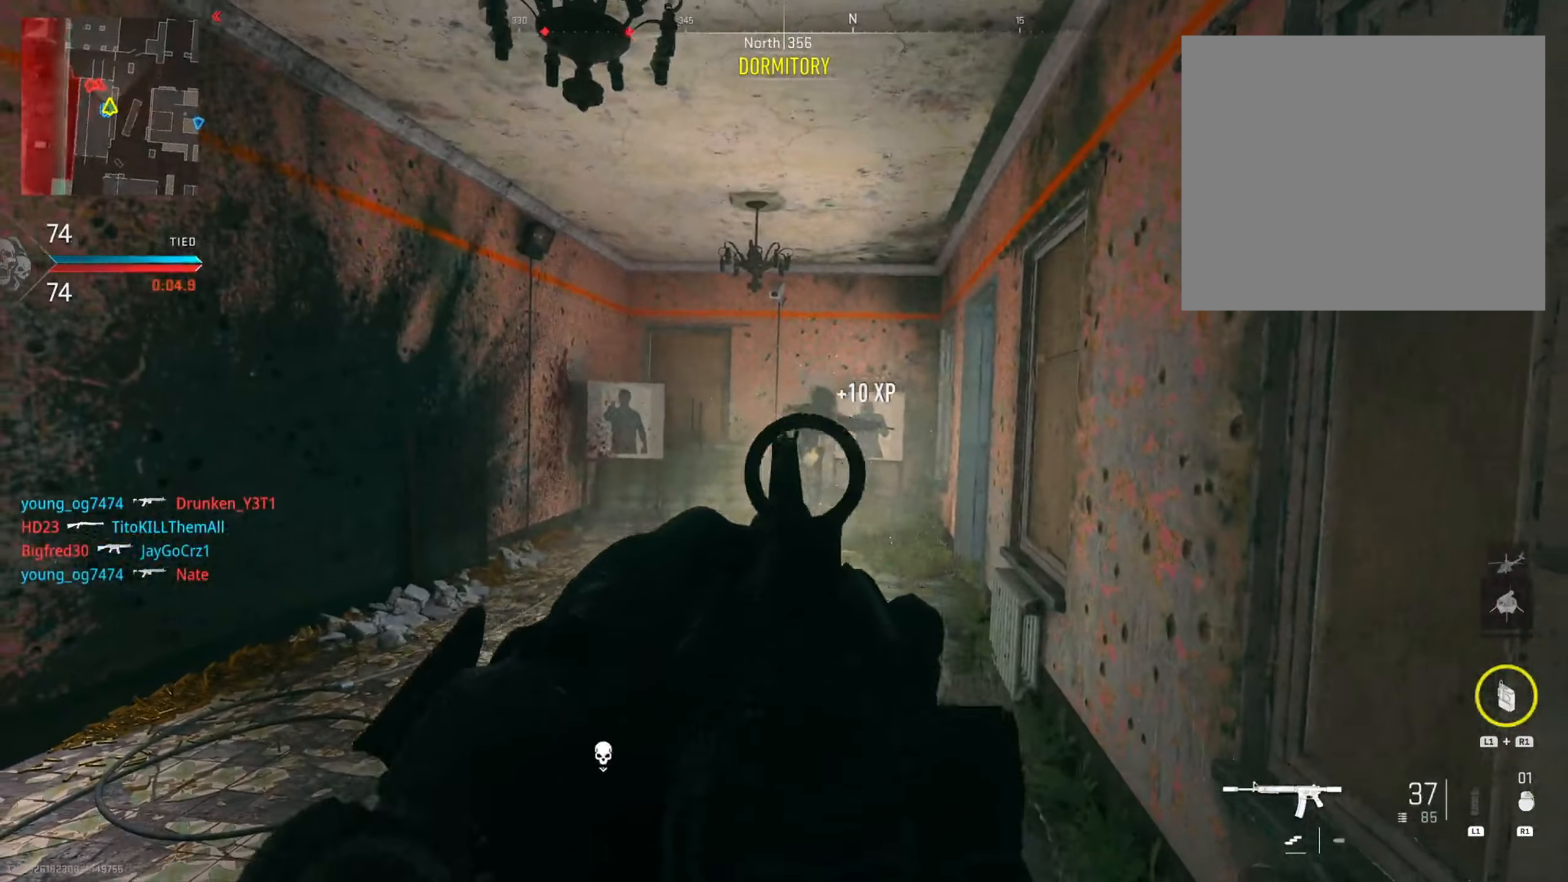
{"buttons": ["L2", "R2"], "left_stick": "center", "right_stick": "center", "events": [[16, "left_stick", "down-right"], [100, "right_stick", "down"], [183, "left_stick", "center"], [233, "right_stick", "down-left"], [250, "R2", "up"], [400, "right_stick", "center"], [467, "R2", "down"]]}
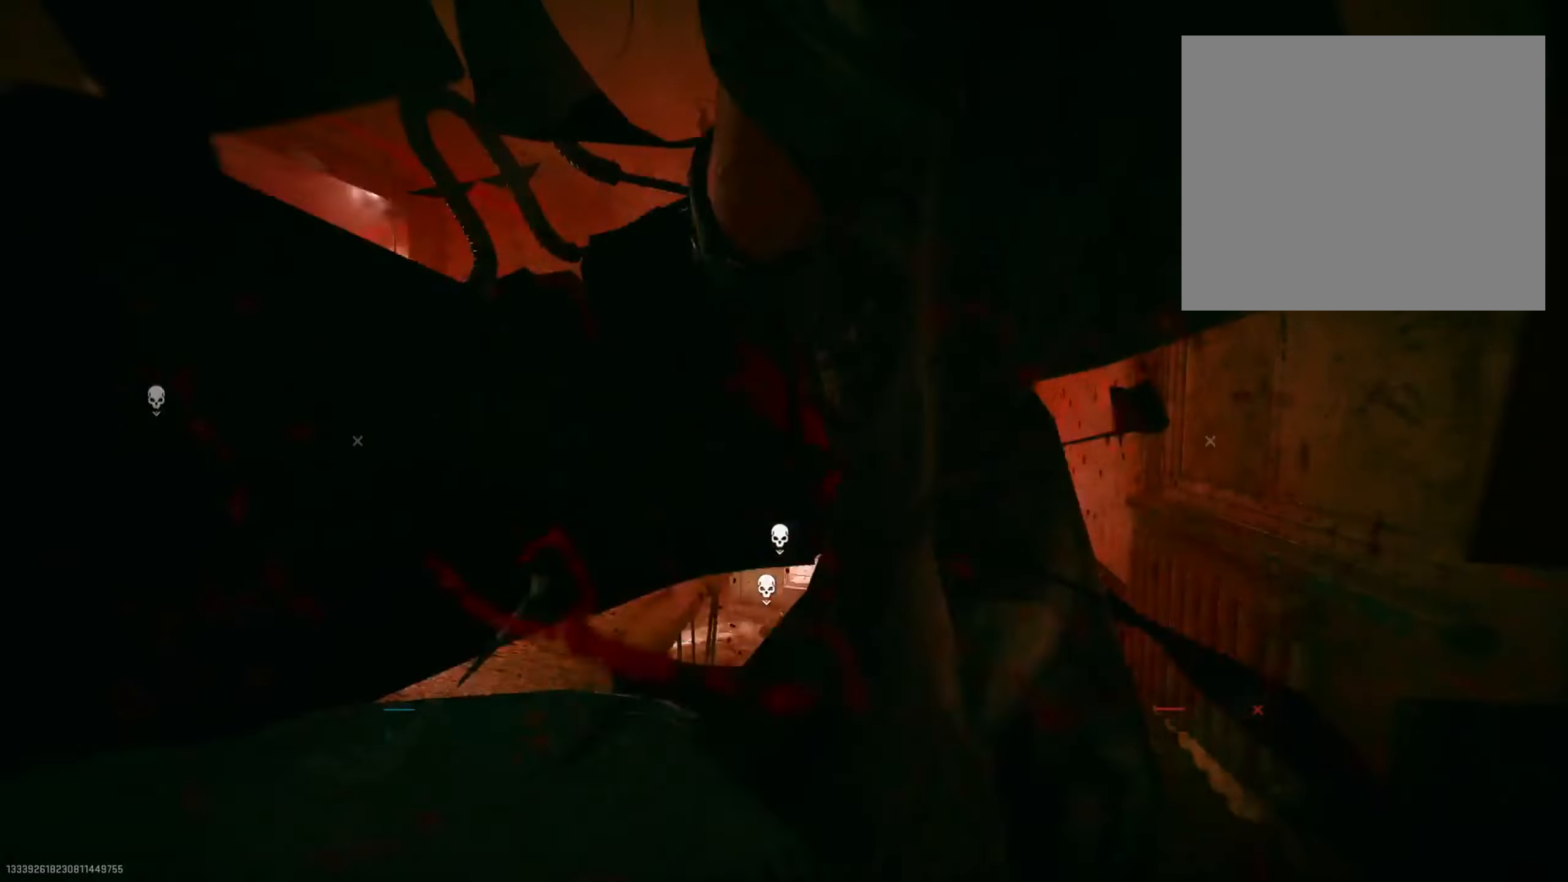
{"buttons": ["SQUARE"], "left_stick": "center", "right_stick": "center", "events": [[117, "L2", "up"], [117, "SQUARE", "down"], [234, "R2", "up"], [267, "SQUARE", "up"], [401, "SQUARE", "down"]]}
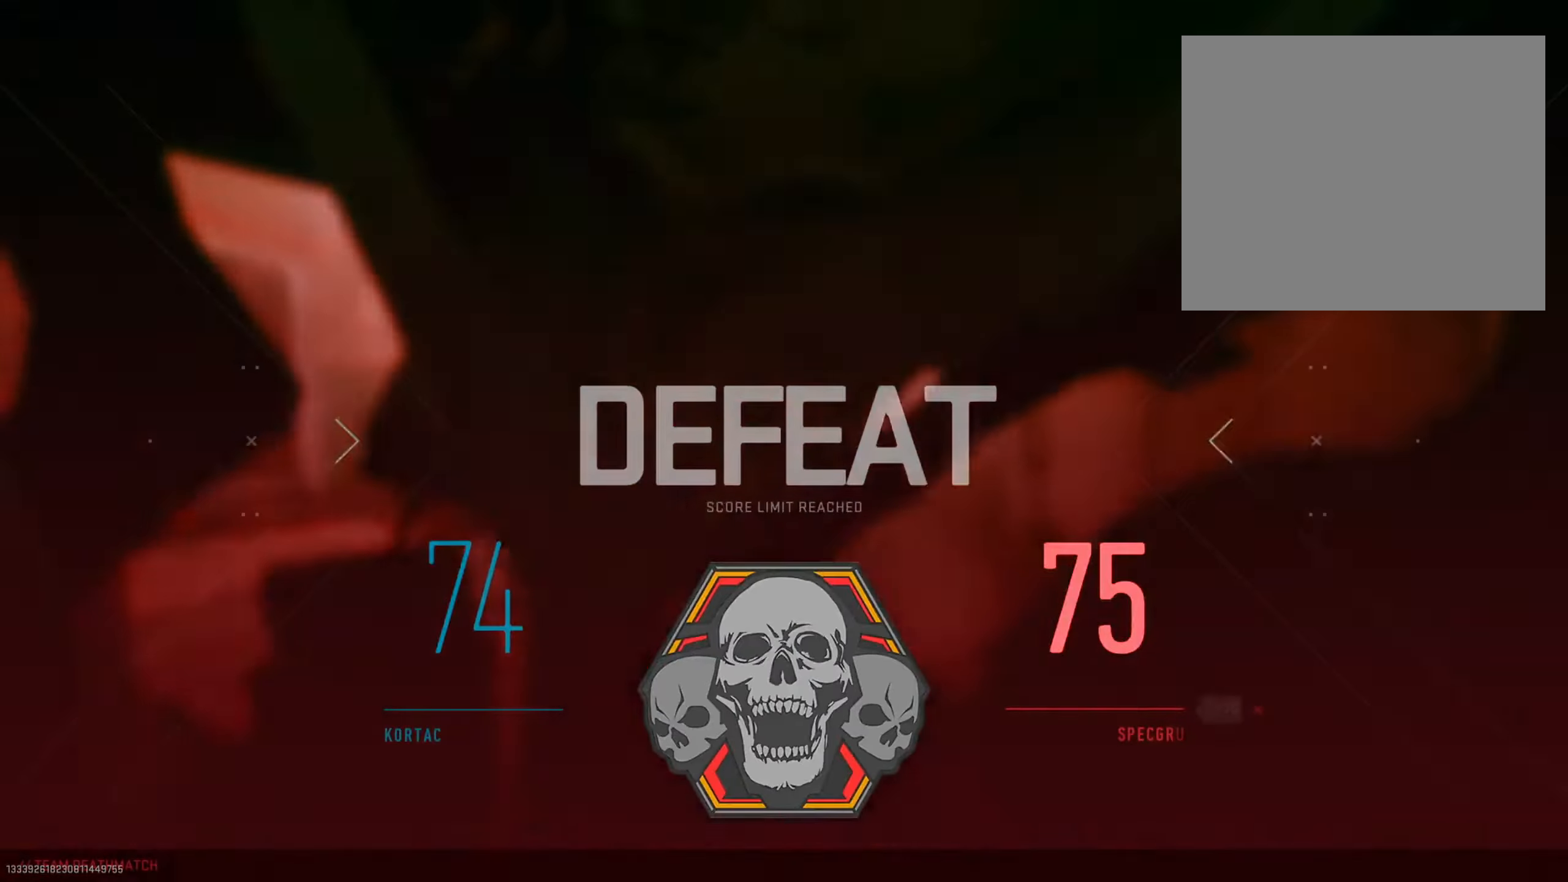
{"buttons": [], "left_stick": "center", "right_stick": "center", "events": [[50, "SQUARE", "up"], [316, "TOUCHPAD", "down"], [399, "right_stick", "down"], [449, "TOUCHPAD", "up"], [499, "right_stick", "center"]]}
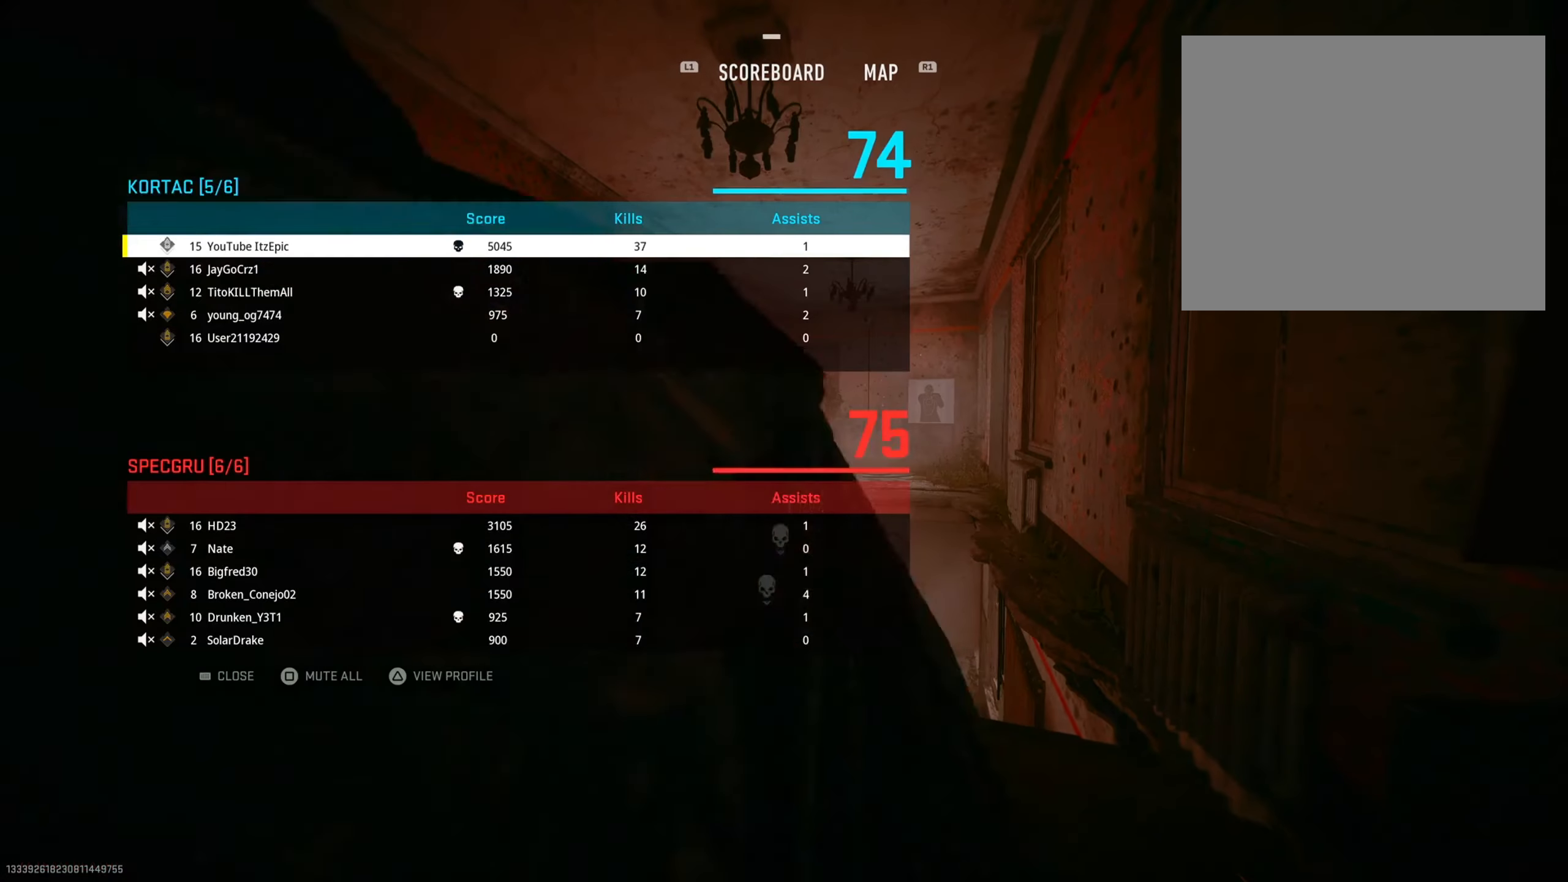
{"buttons": [], "left_stick": "center", "right_stick": "center", "events": []}
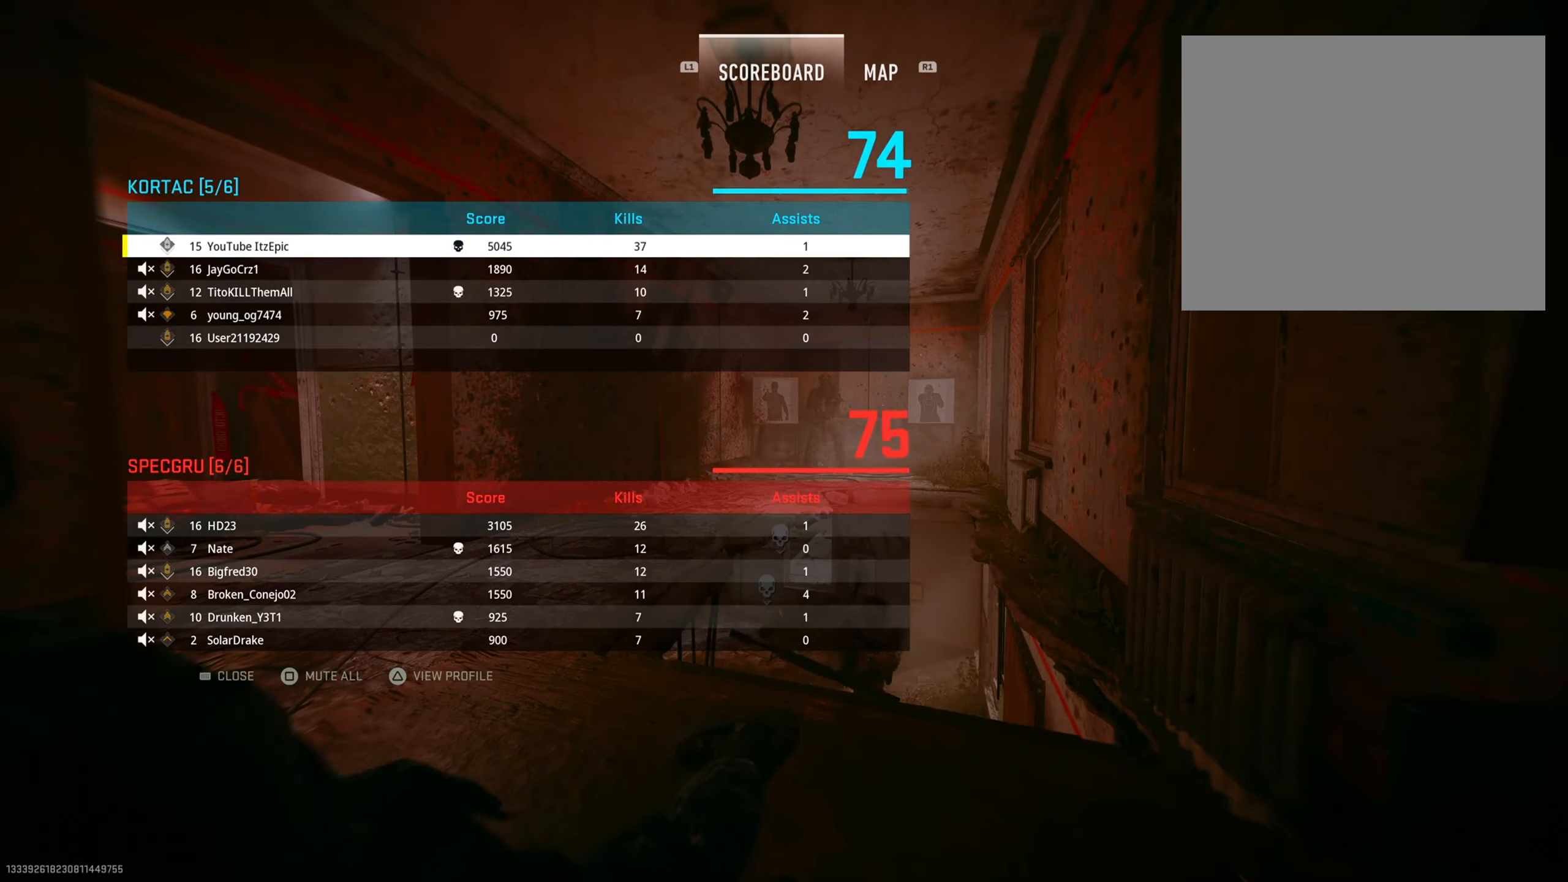
{"buttons": [], "left_stick": "center", "right_stick": "center", "events": []}
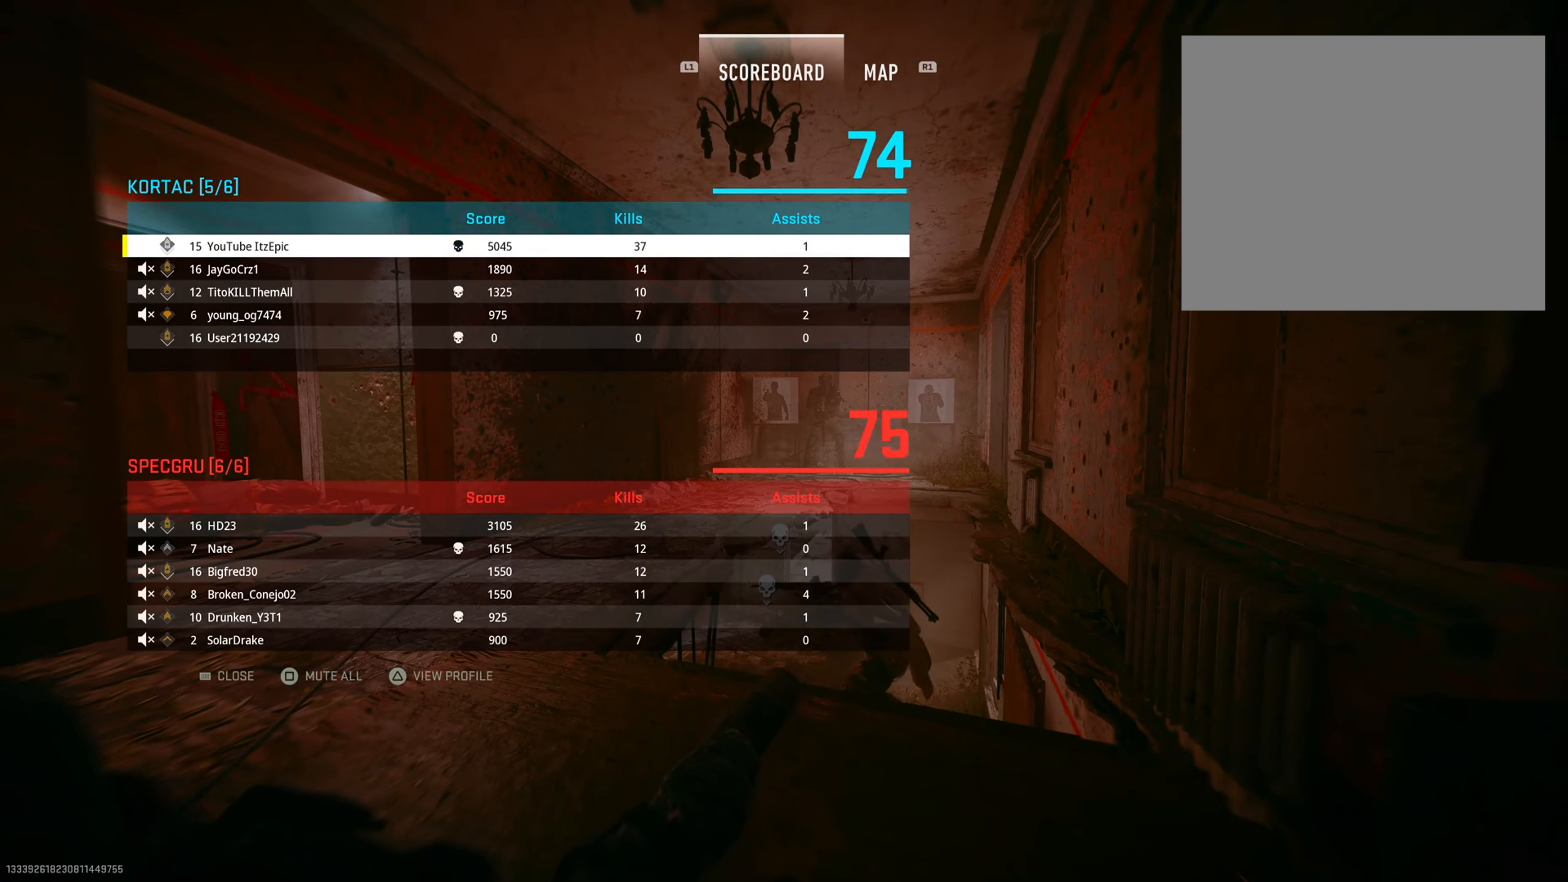
{"buttons": [], "left_stick": "center", "right_stick": "center", "events": []}
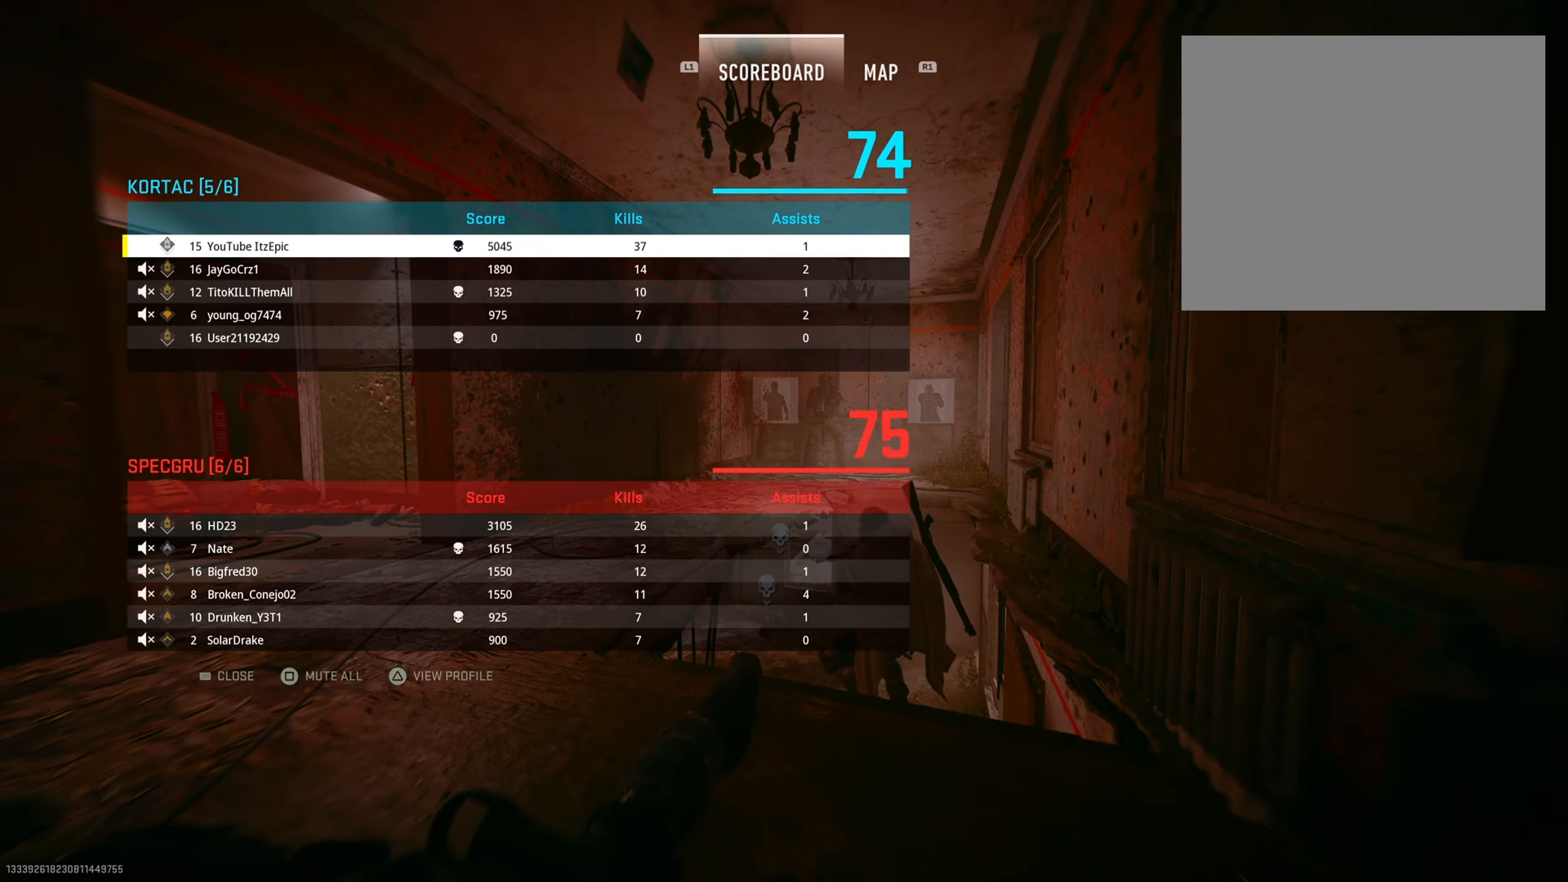
{"buttons": [], "left_stick": "center", "right_stick": "center", "events": [[183, "TOUCHPAD", "down"], [300, "TOUCHPAD", "up"]]}